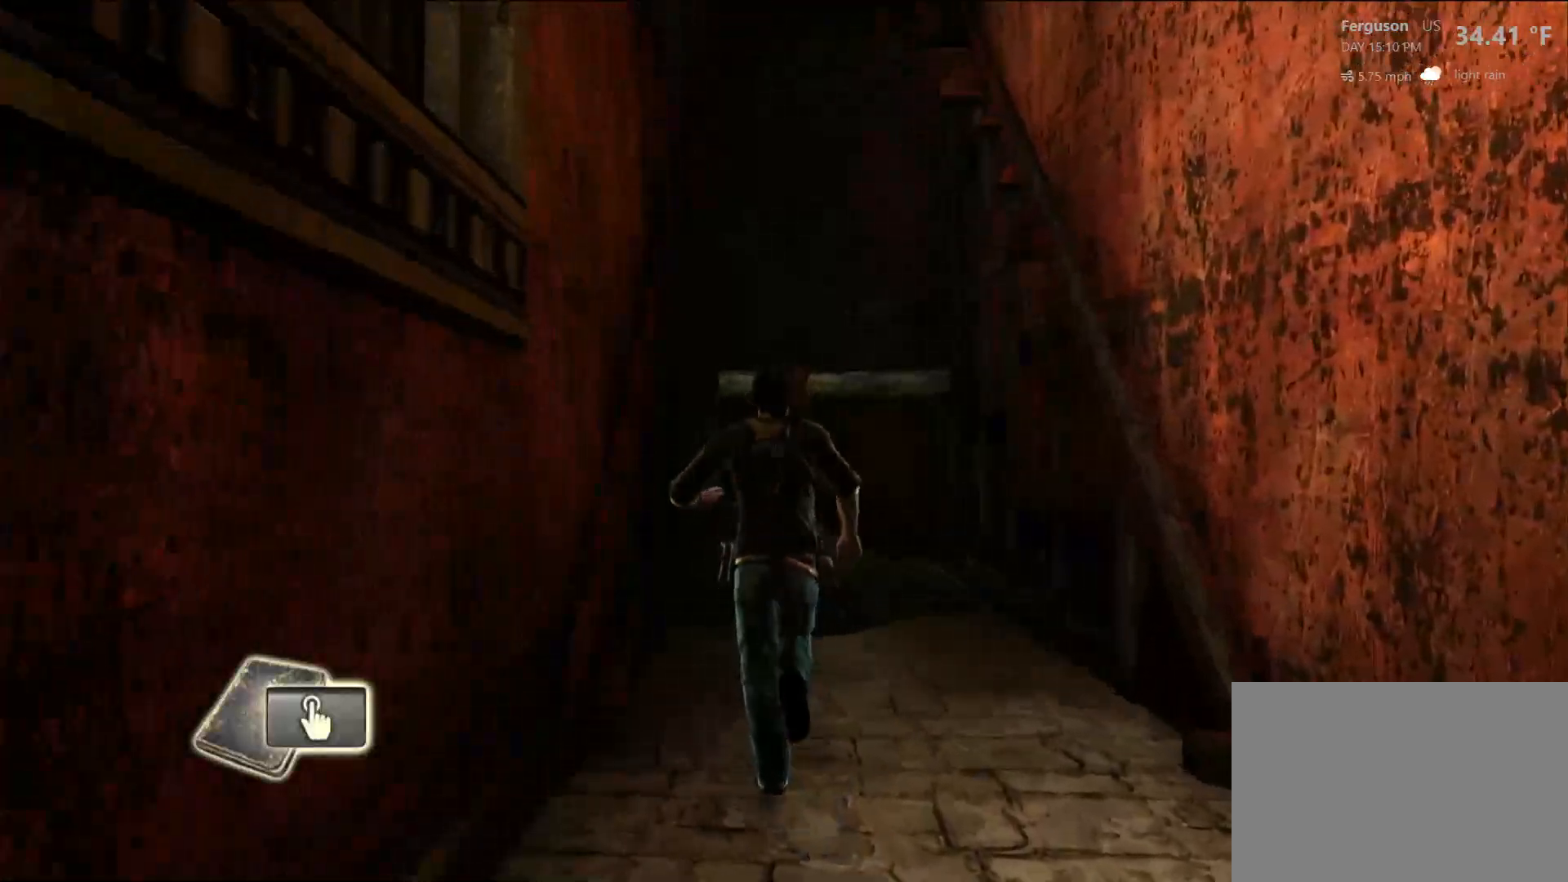
Gameplay with a controller (PlayStation layout); each line is a JSON object with the inputs held at the frame after it (dt_ms = milliseconds from this image to that frame). "events" lists button and stick changes between this image and that frame as [ms after this image, input, new state], when the widget could be followed in between.
{"dt_ms": 500, "buttons": [], "left_stick": "up", "right_stick": "center", "events": [[183, "right_stick", "center"]]}
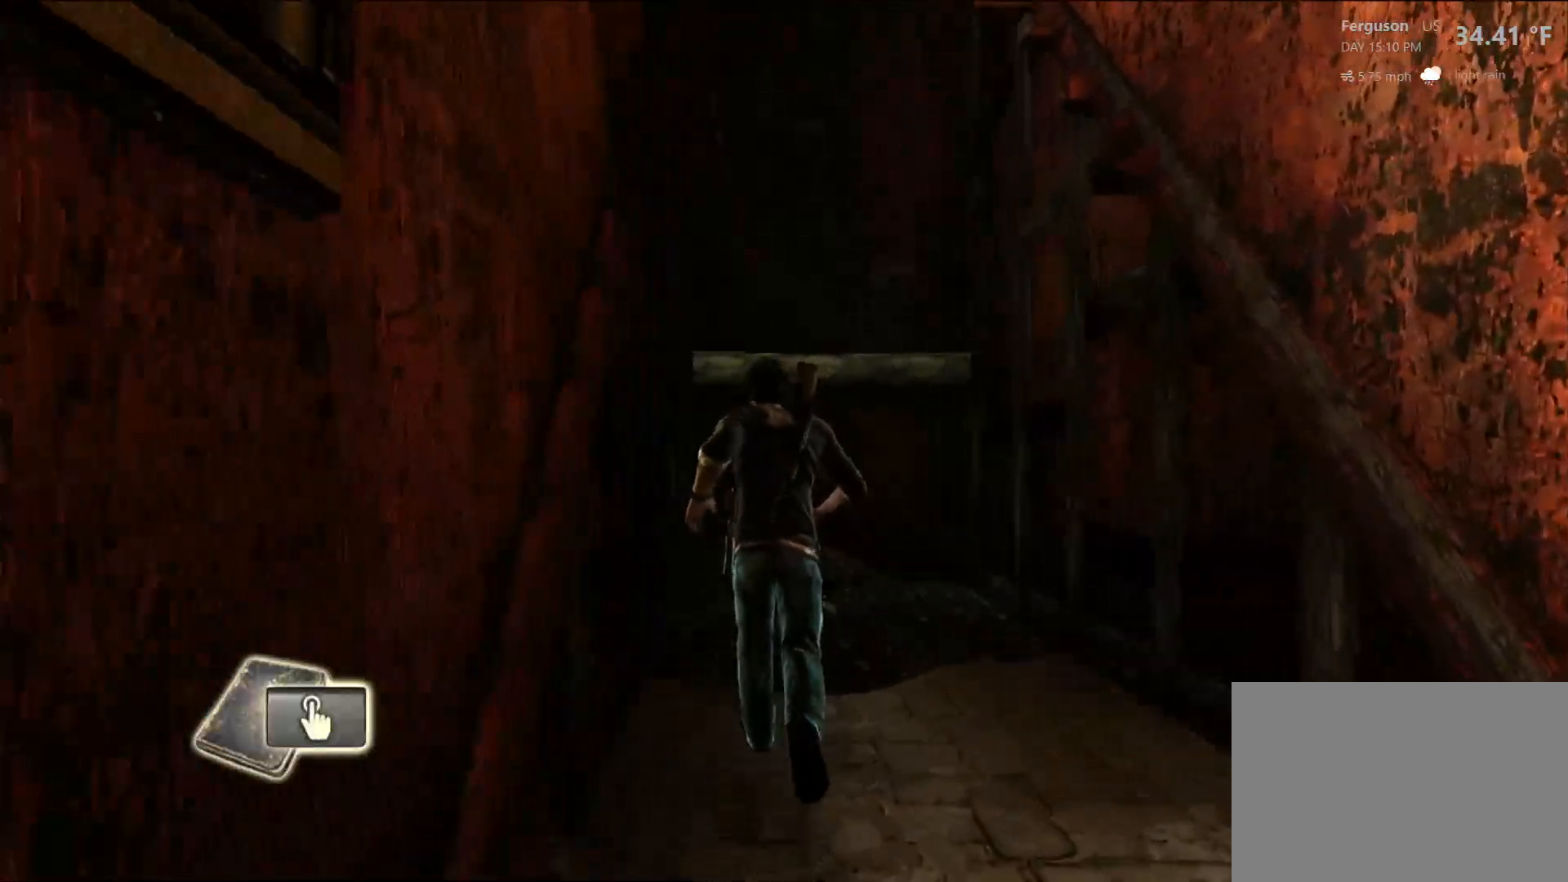
{"dt_ms": 500, "buttons": [], "left_stick": "up", "right_stick": "center", "events": []}
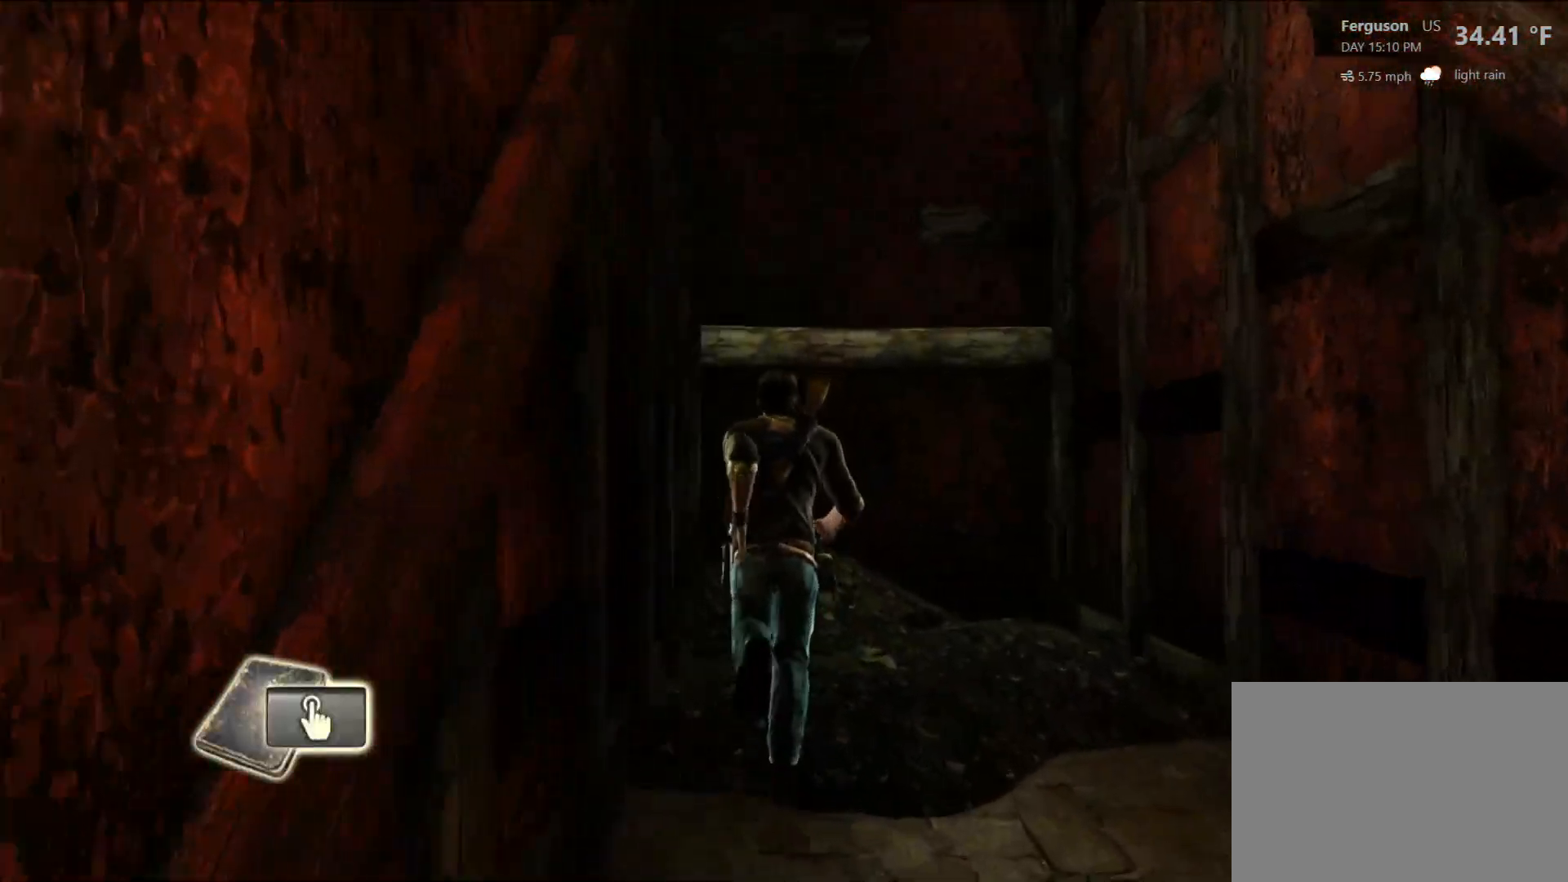
{"dt_ms": 500, "buttons": ["CROSS"], "left_stick": "up", "right_stick": "center", "events": [[250, "CROSS", "down"], [400, "CROSS", "up"], [483, "CROSS", "down"]]}
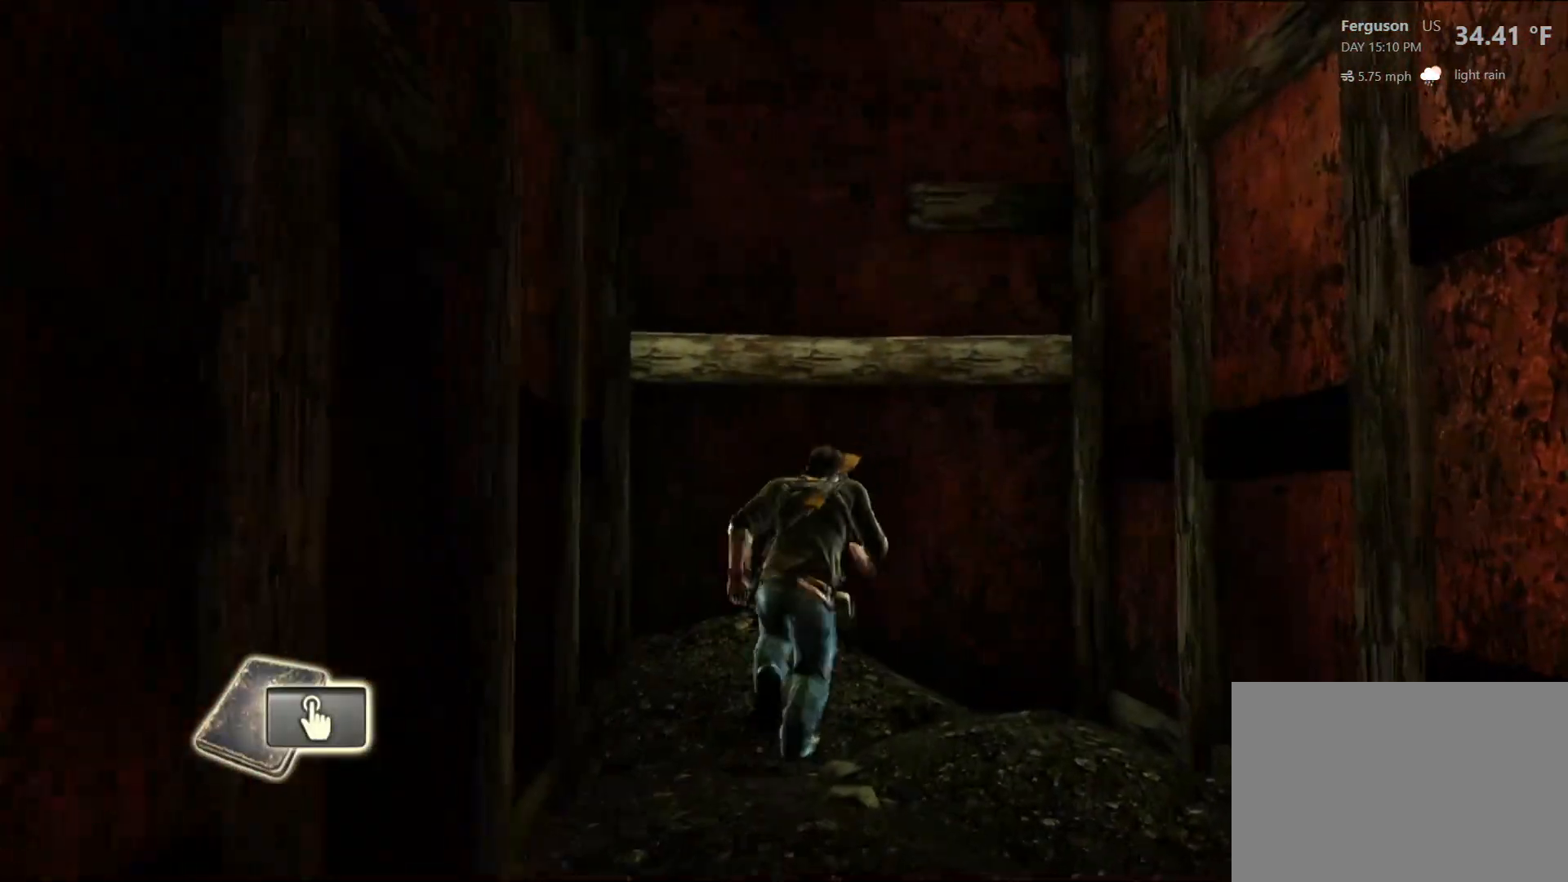
{"dt_ms": 500, "buttons": [], "left_stick": "up", "right_stick": "center", "events": [[100, "CROSS", "up"], [200, "CROSS", "down"], [283, "CROSS", "up"], [400, "CROSS", "down"], [500, "CROSS", "up"]]}
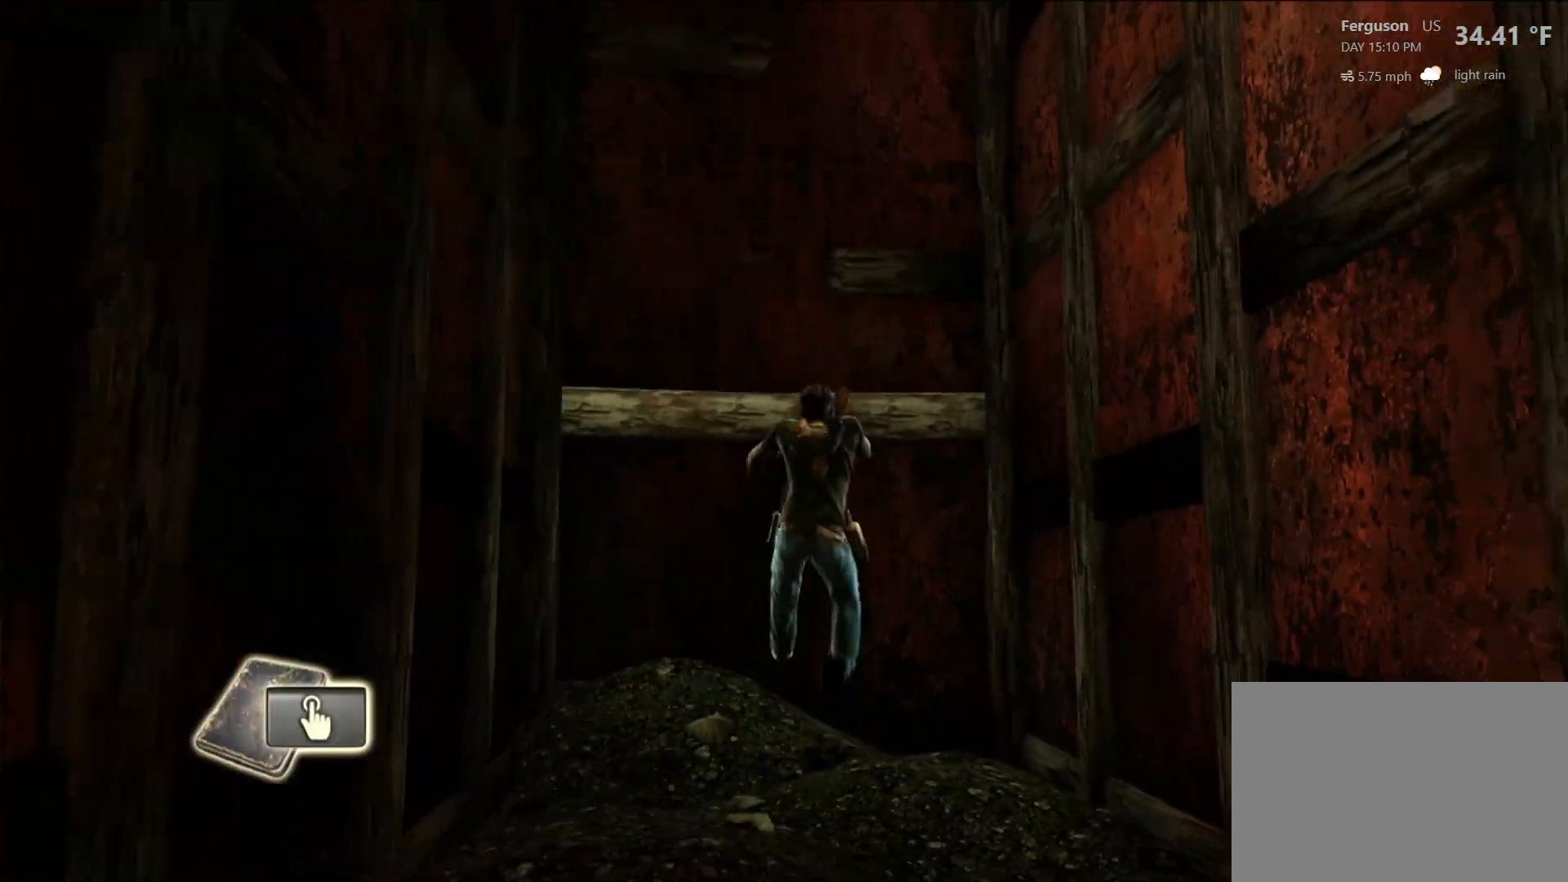
{"dt_ms": 500, "buttons": [], "left_stick": "up", "right_stick": "center", "events": [[100, "CROSS", "down"], [217, "CROSS", "up"], [300, "CROSS", "down"], [417, "CROSS", "up"]]}
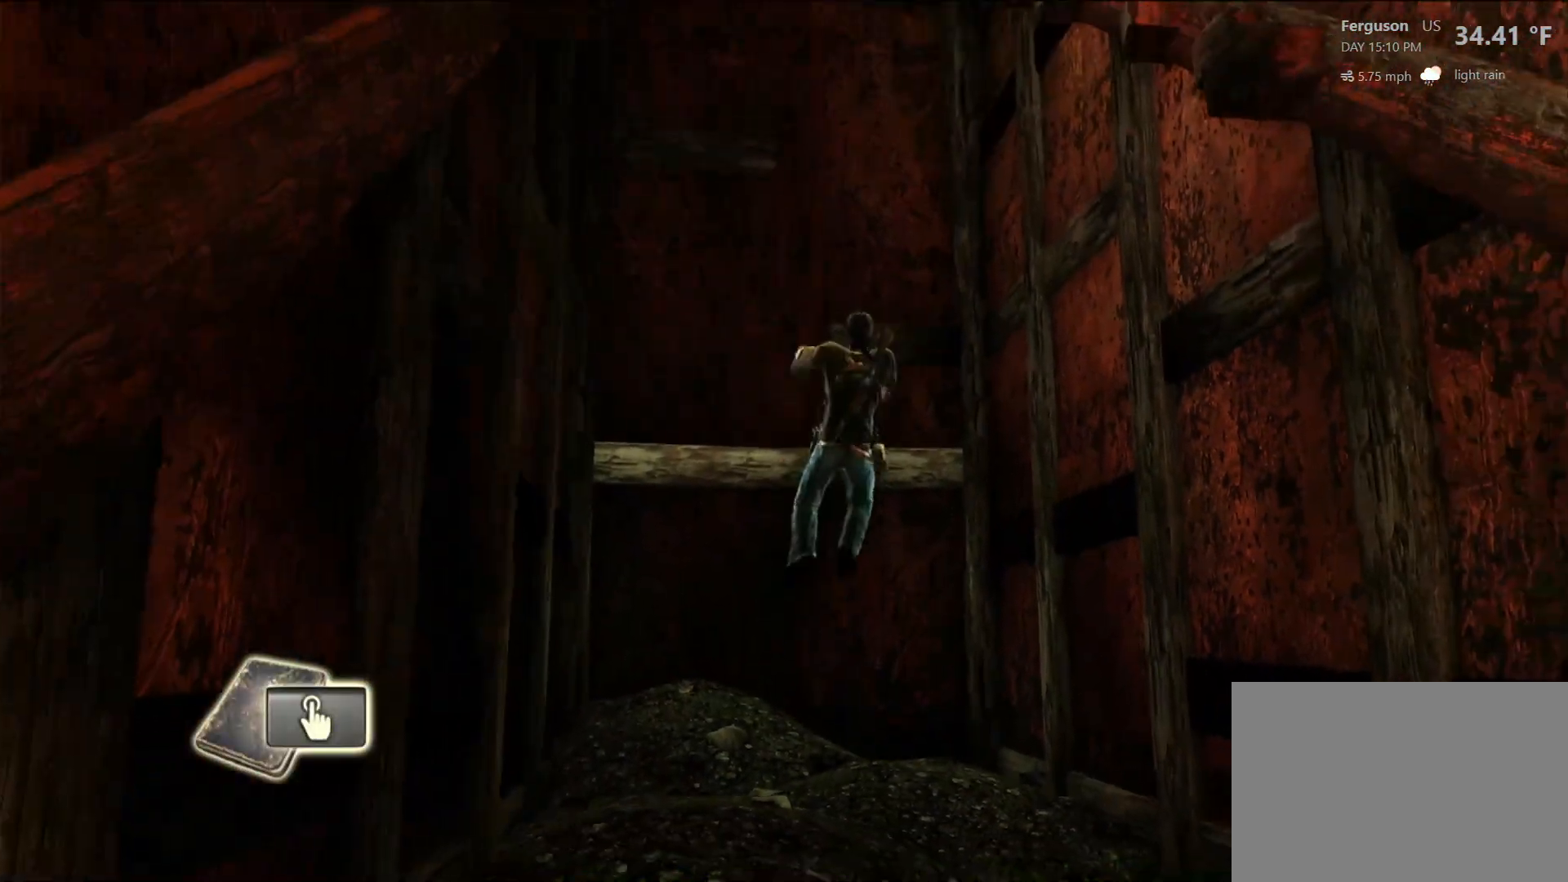
{"dt_ms": 500, "buttons": ["CROSS"], "left_stick": "up-left", "right_stick": "center", "events": [[17, "CROSS", "down"], [100, "left_stick", "up-left"], [117, "CROSS", "up"], [217, "CROSS", "down"], [317, "CROSS", "up"], [433, "CROSS", "down"]]}
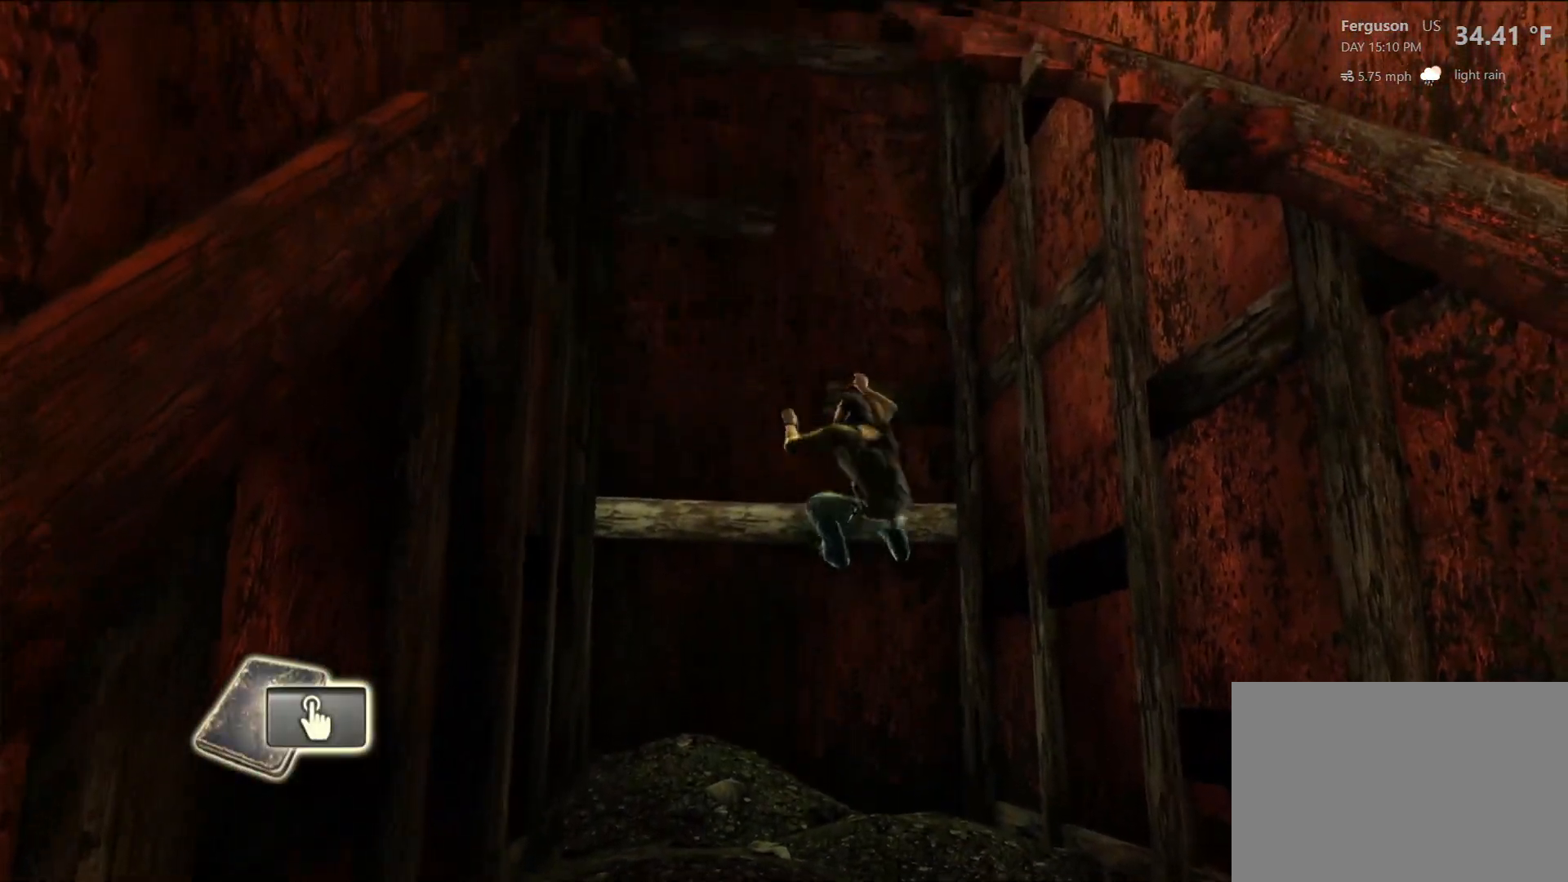
{"dt_ms": 500, "buttons": [], "left_stick": "up", "right_stick": "center", "events": [[33, "CROSS", "up"], [133, "CROSS", "down"], [233, "CROSS", "up"], [367, "CROSS", "down"], [433, "left_stick", "up"], [467, "CROSS", "up"]]}
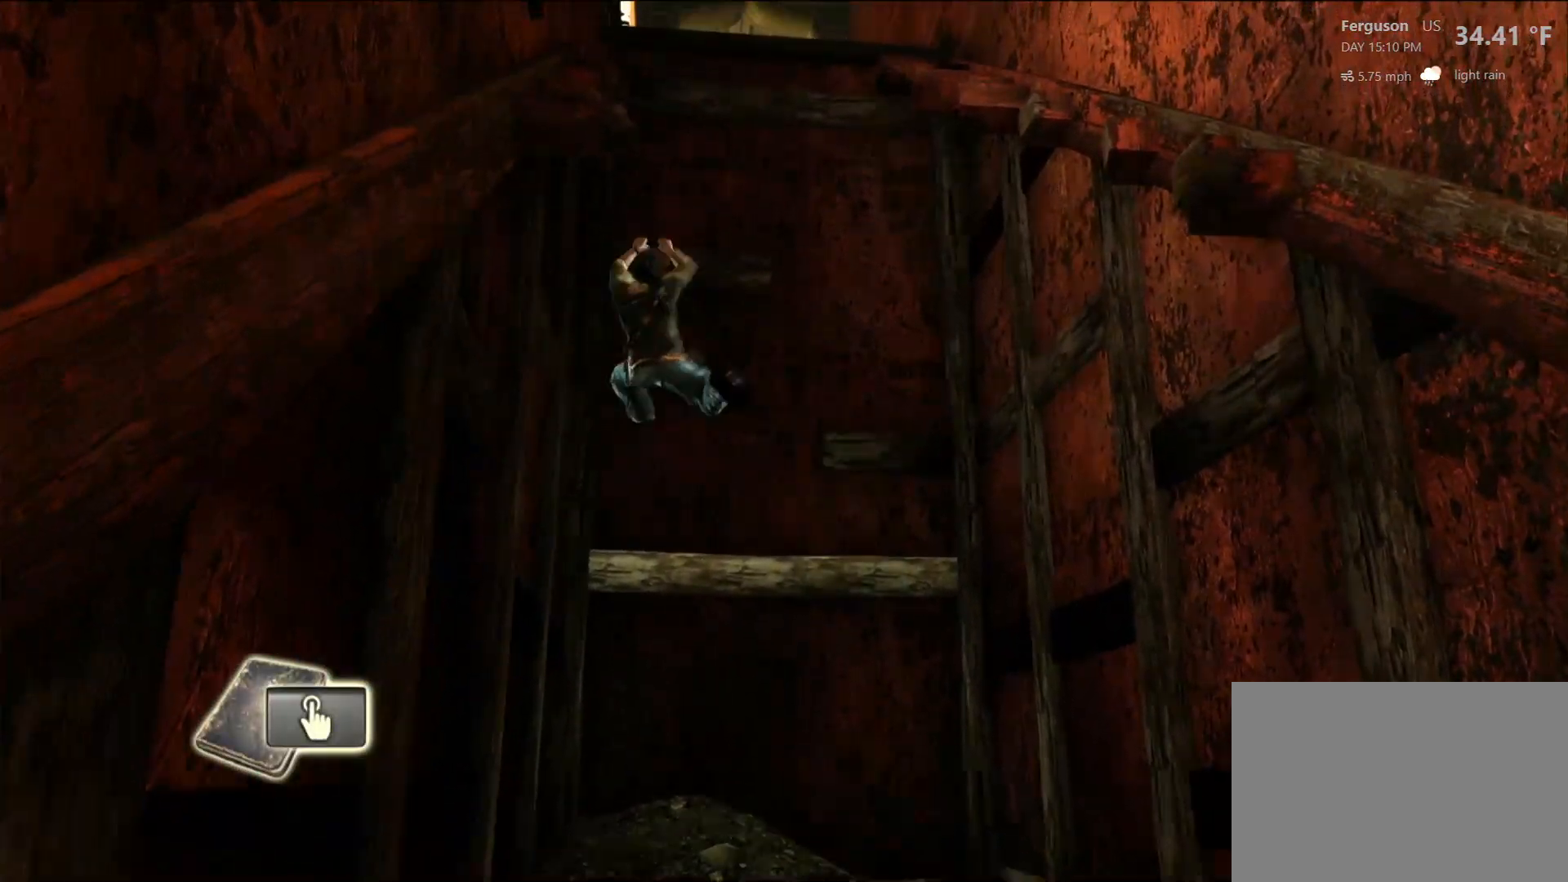
{"dt_ms": 500, "buttons": ["CROSS"], "left_stick": "up", "right_stick": "center", "events": [[67, "CROSS", "down"], [167, "CROSS", "up"], [283, "CROSS", "down"], [383, "CROSS", "up"], [467, "CROSS", "down"]]}
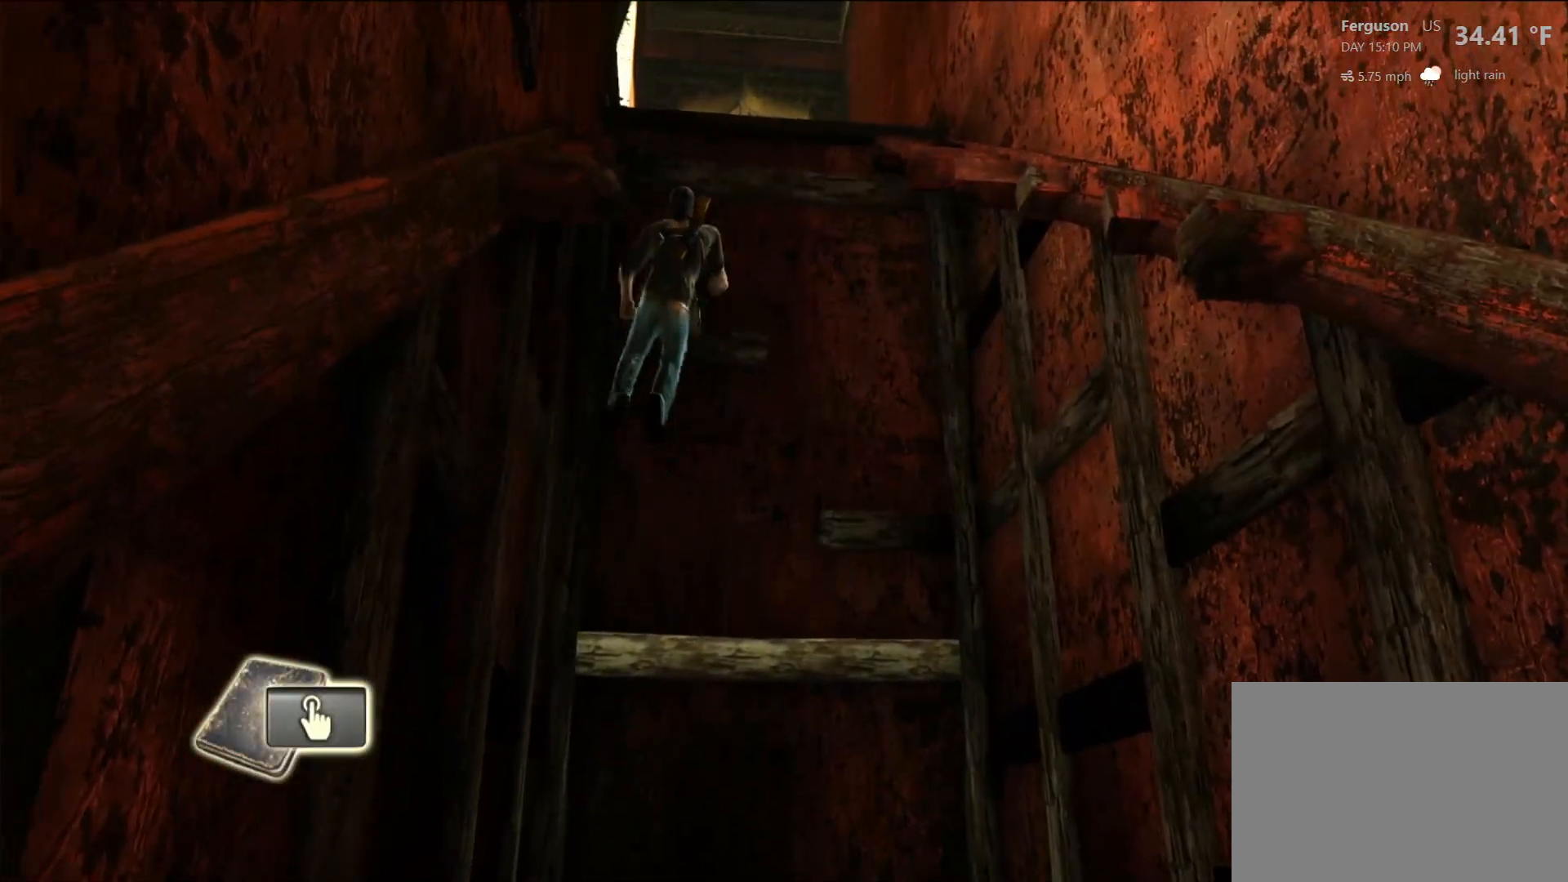
{"dt_ms": 500, "buttons": ["CROSS"], "left_stick": "up", "right_stick": "center", "events": [[100, "CROSS", "up"], [183, "CROSS", "down"], [300, "CROSS", "up"], [383, "CROSS", "down"]]}
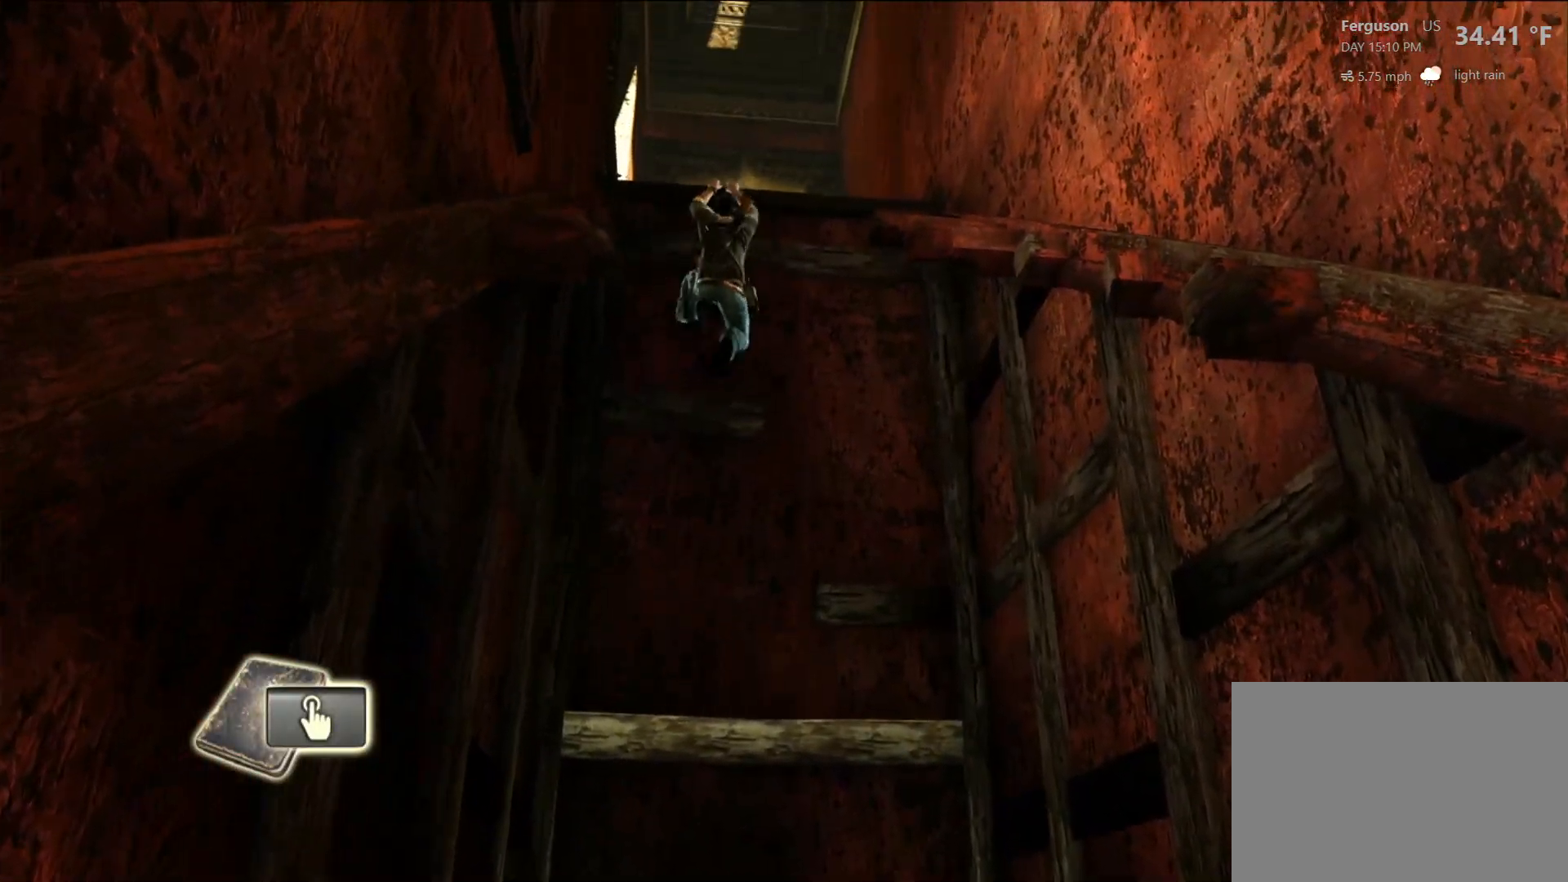
{"dt_ms": 500, "buttons": [], "left_stick": "center", "right_stick": "center", "events": [[17, "CROSS", "up"], [67, "CROSS", "down"], [233, "CROSS", "up"], [467, "left_stick", "center"]]}
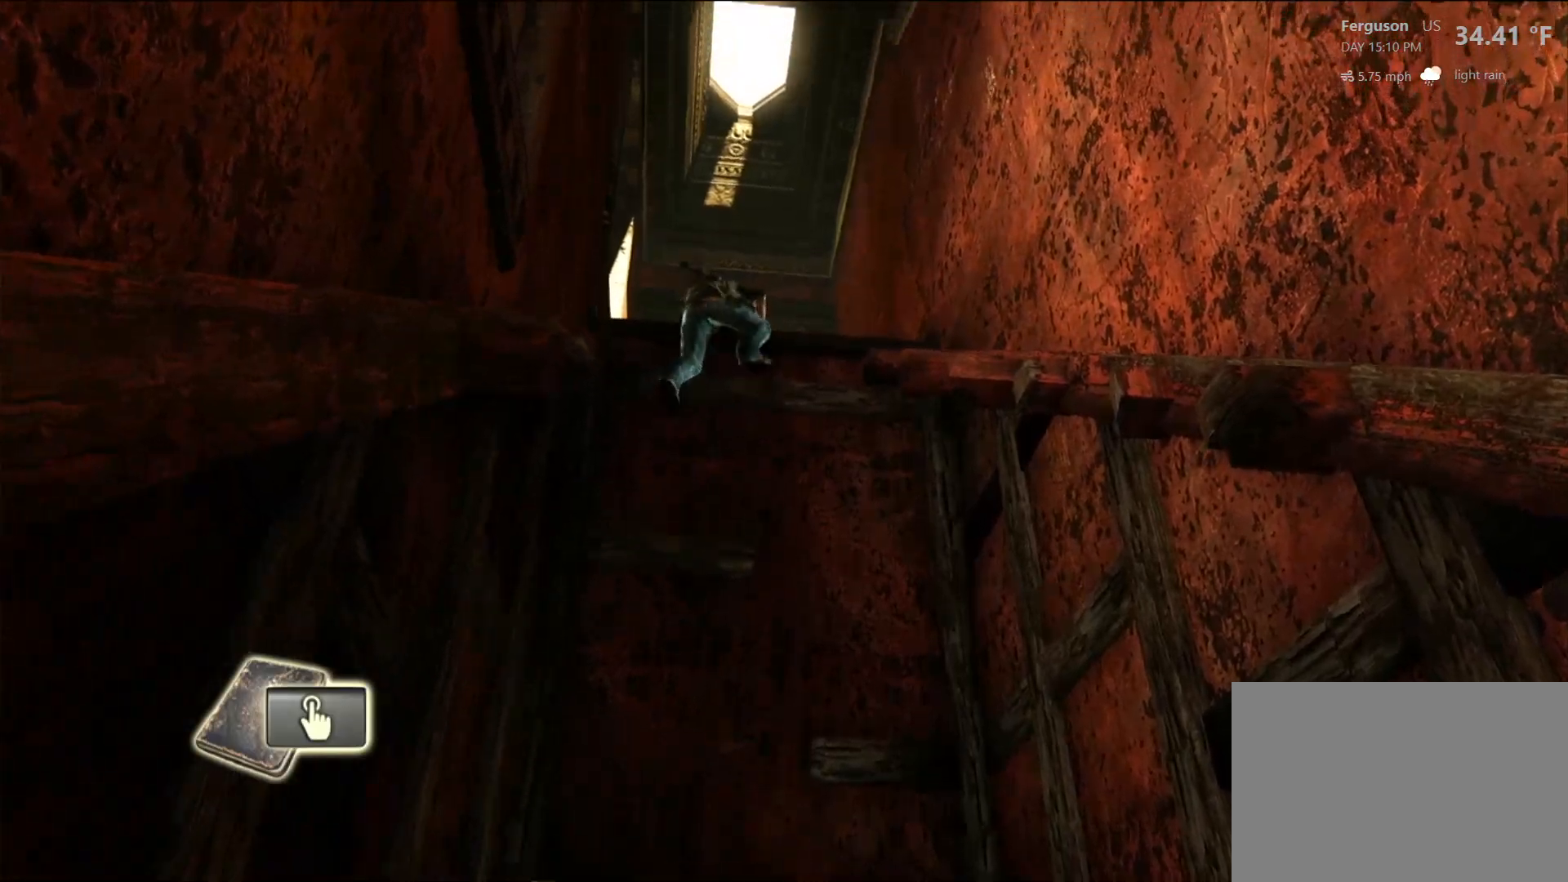
{"dt_ms": 500, "buttons": [], "left_stick": "center", "right_stick": "down-right", "events": [[17, "right_stick", "down-right"]]}
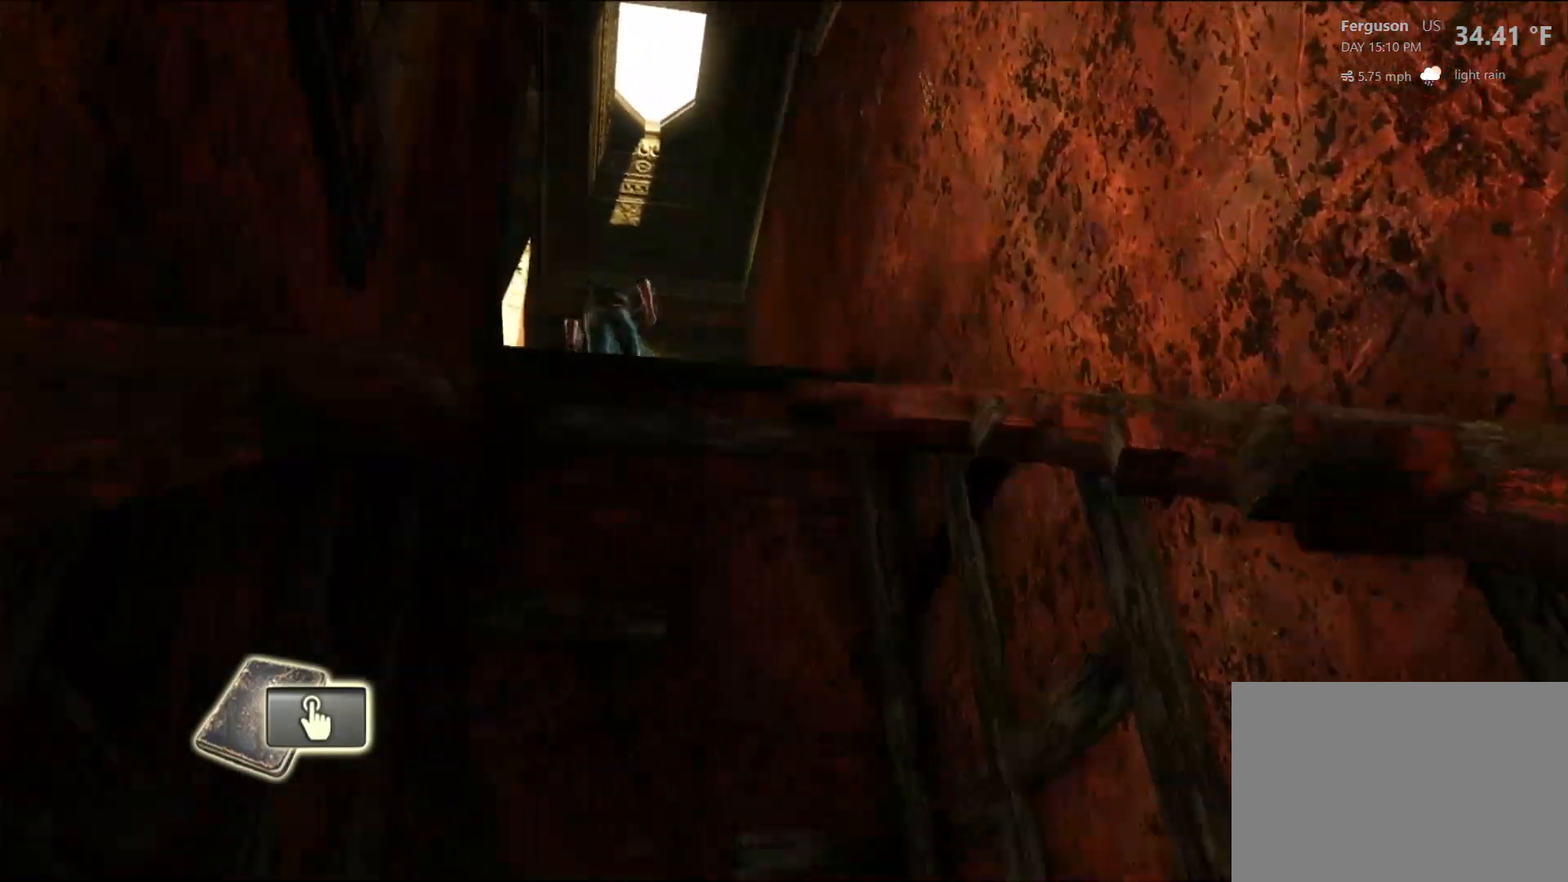
{"dt_ms": 500, "buttons": [], "left_stick": "center", "right_stick": "down-right", "events": []}
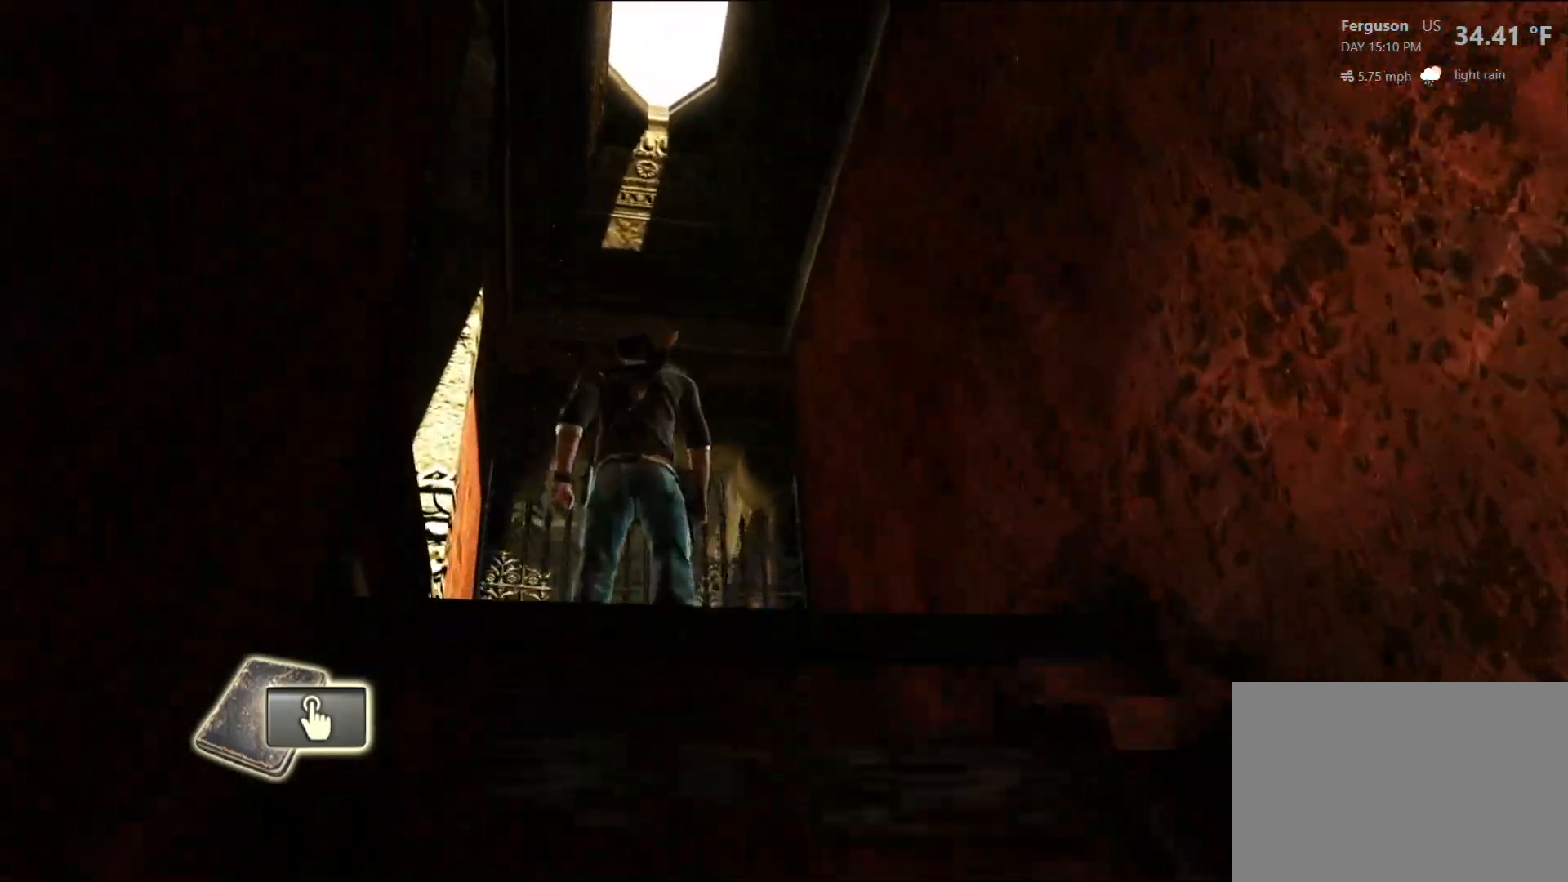
{"dt_ms": 500, "buttons": [], "left_stick": "center", "right_stick": "down-right", "events": []}
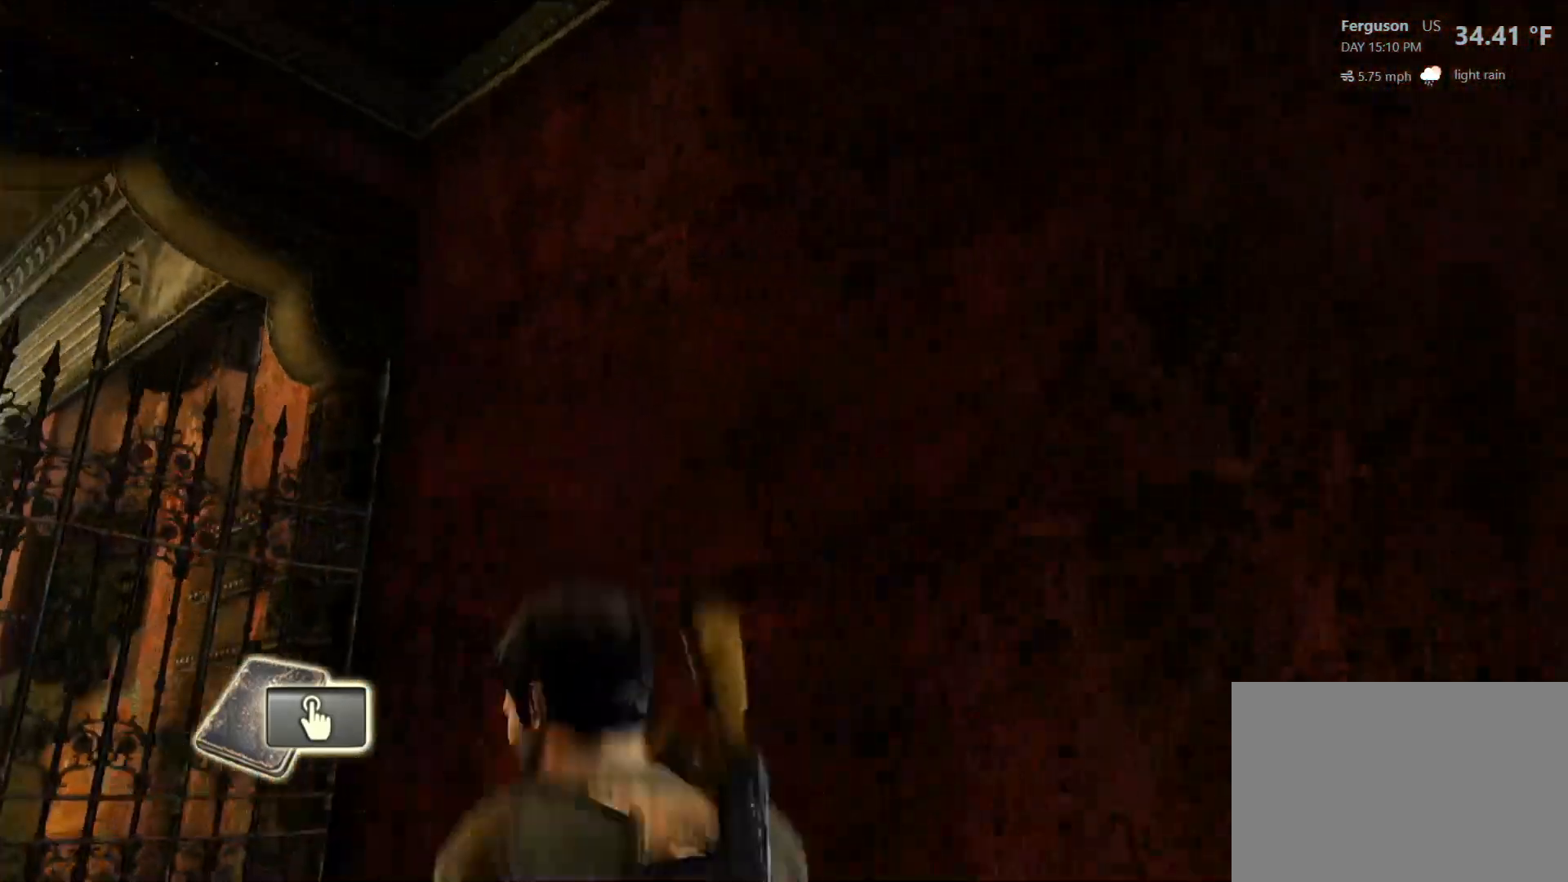
{"dt_ms": 500, "buttons": [], "left_stick": "center", "right_stick": "down-right", "events": [[50, "right_stick", "right"], [467, "right_stick", "down-right"]]}
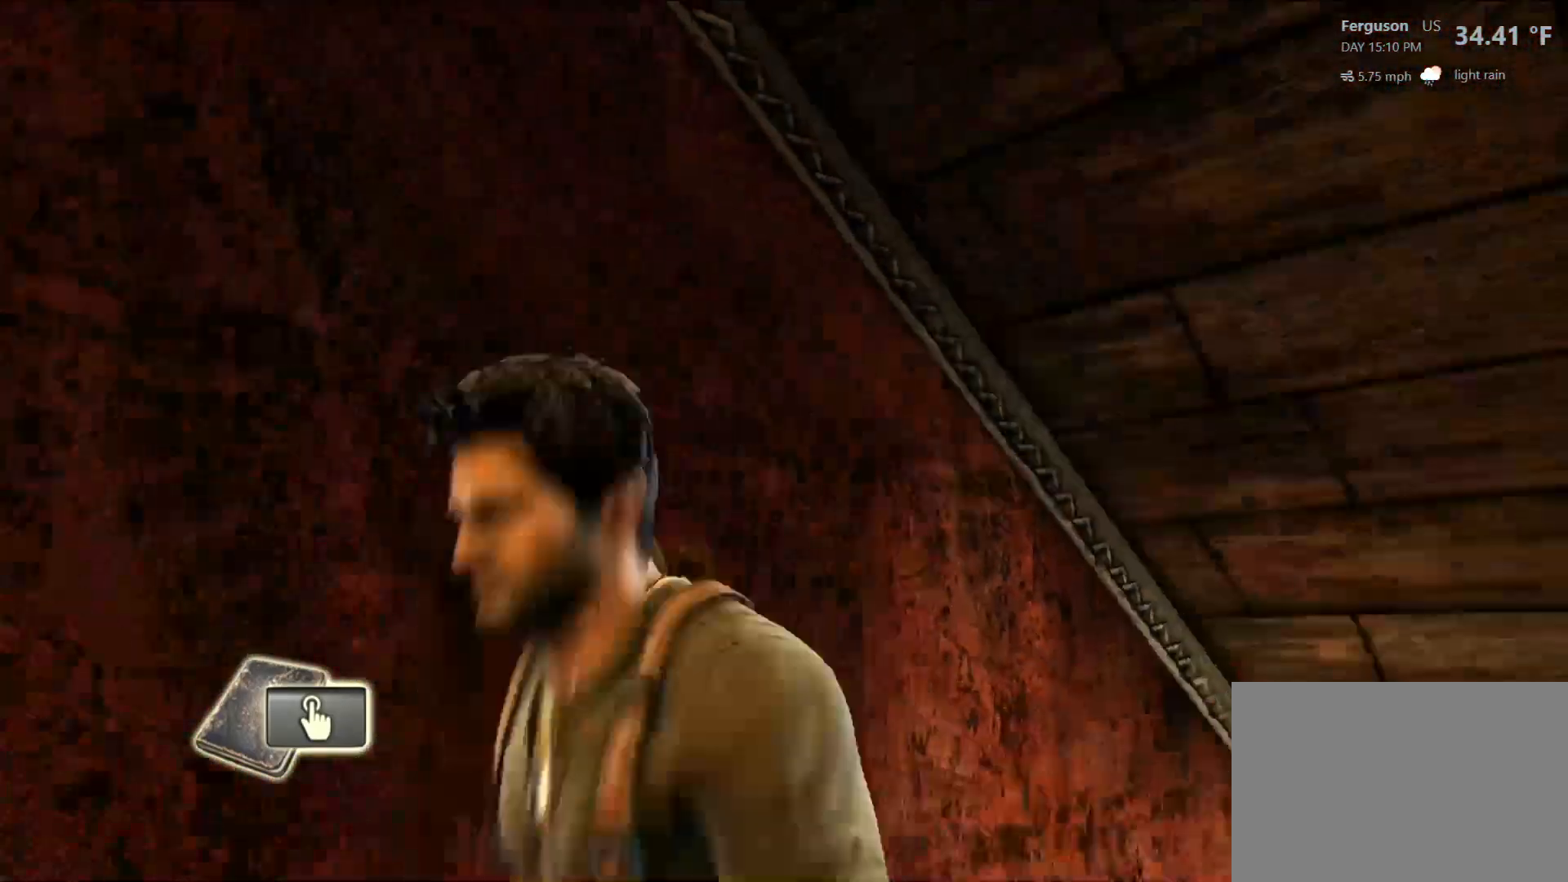
{"dt_ms": 500, "buttons": [], "left_stick": "center", "right_stick": "down", "events": [[117, "right_stick", "center"], [350, "right_stick", "down"]]}
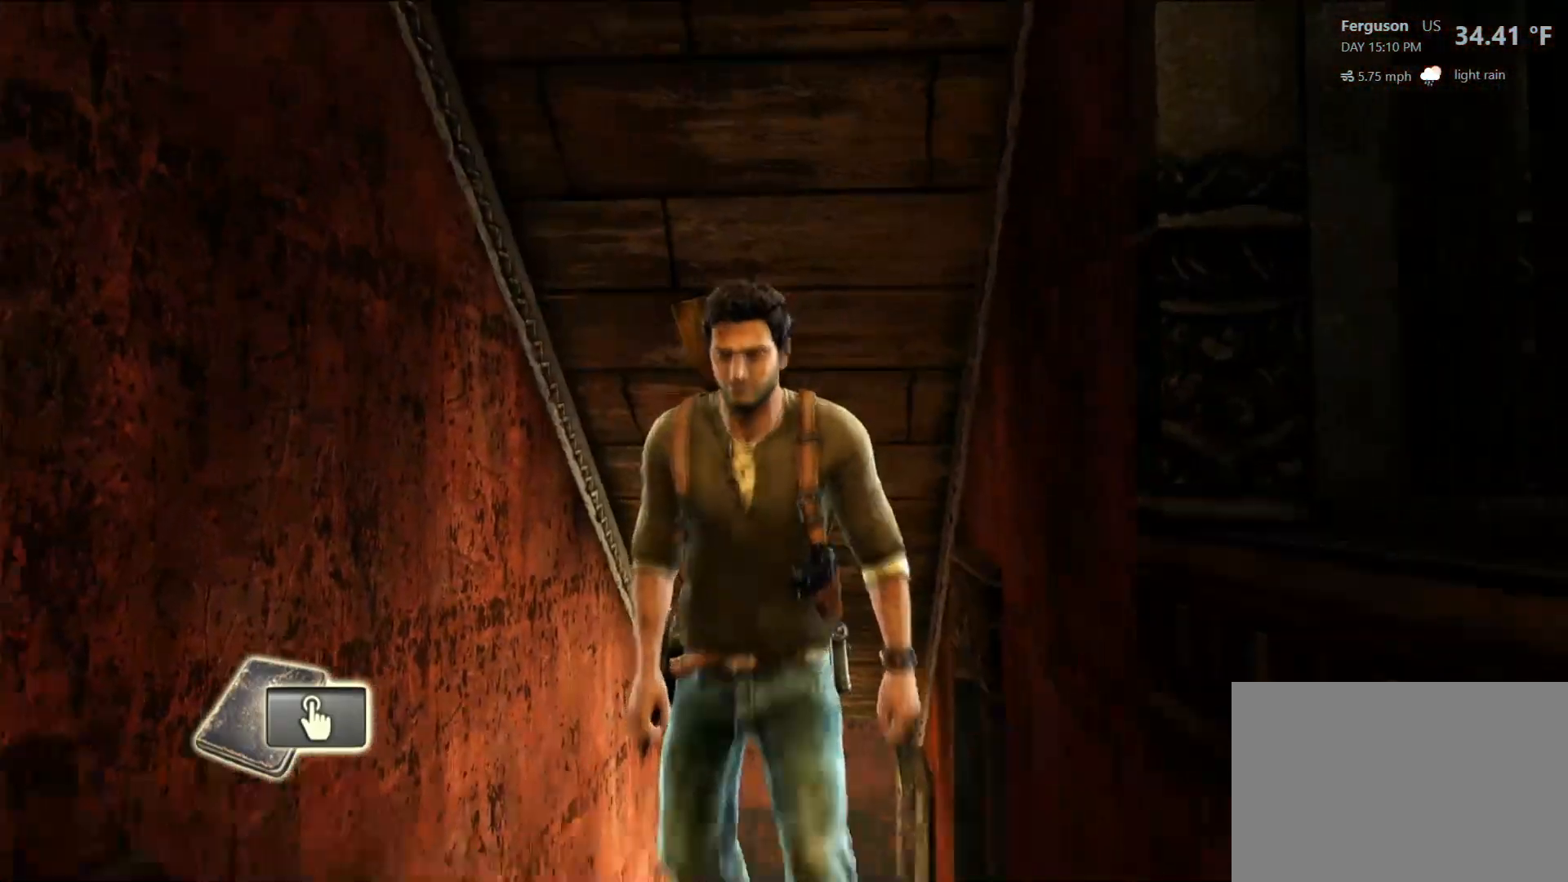
{"dt_ms": 1000, "buttons": [], "left_stick": "center", "right_stick": "center"}
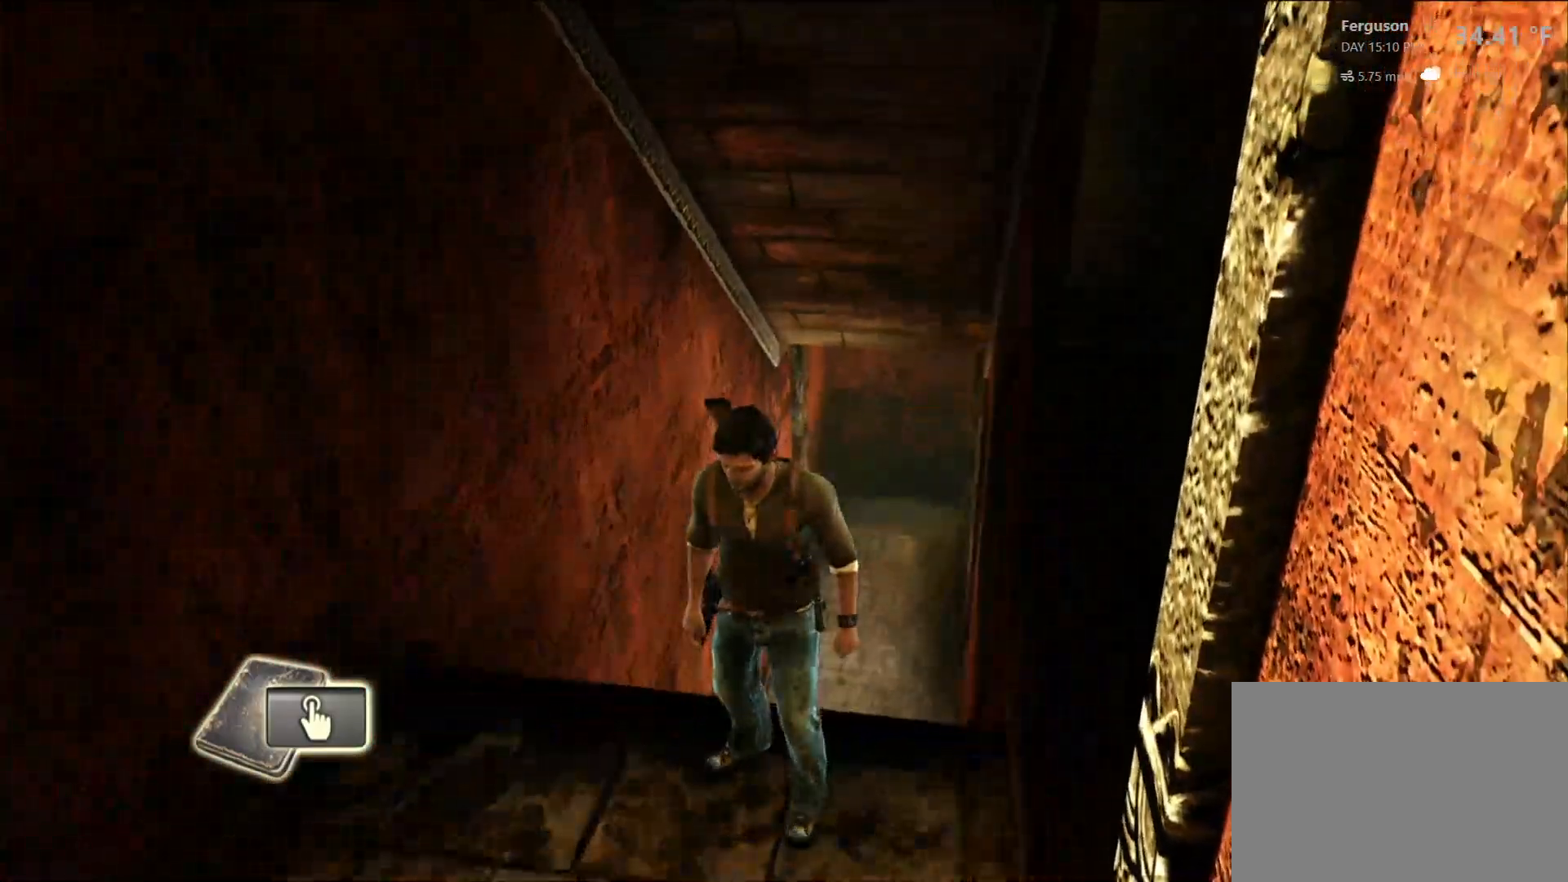
{"dt_ms": 500, "buttons": [], "left_stick": "down", "right_stick": "up", "events": [[283, "right_stick", "up"], [383, "left_stick", "down"]]}
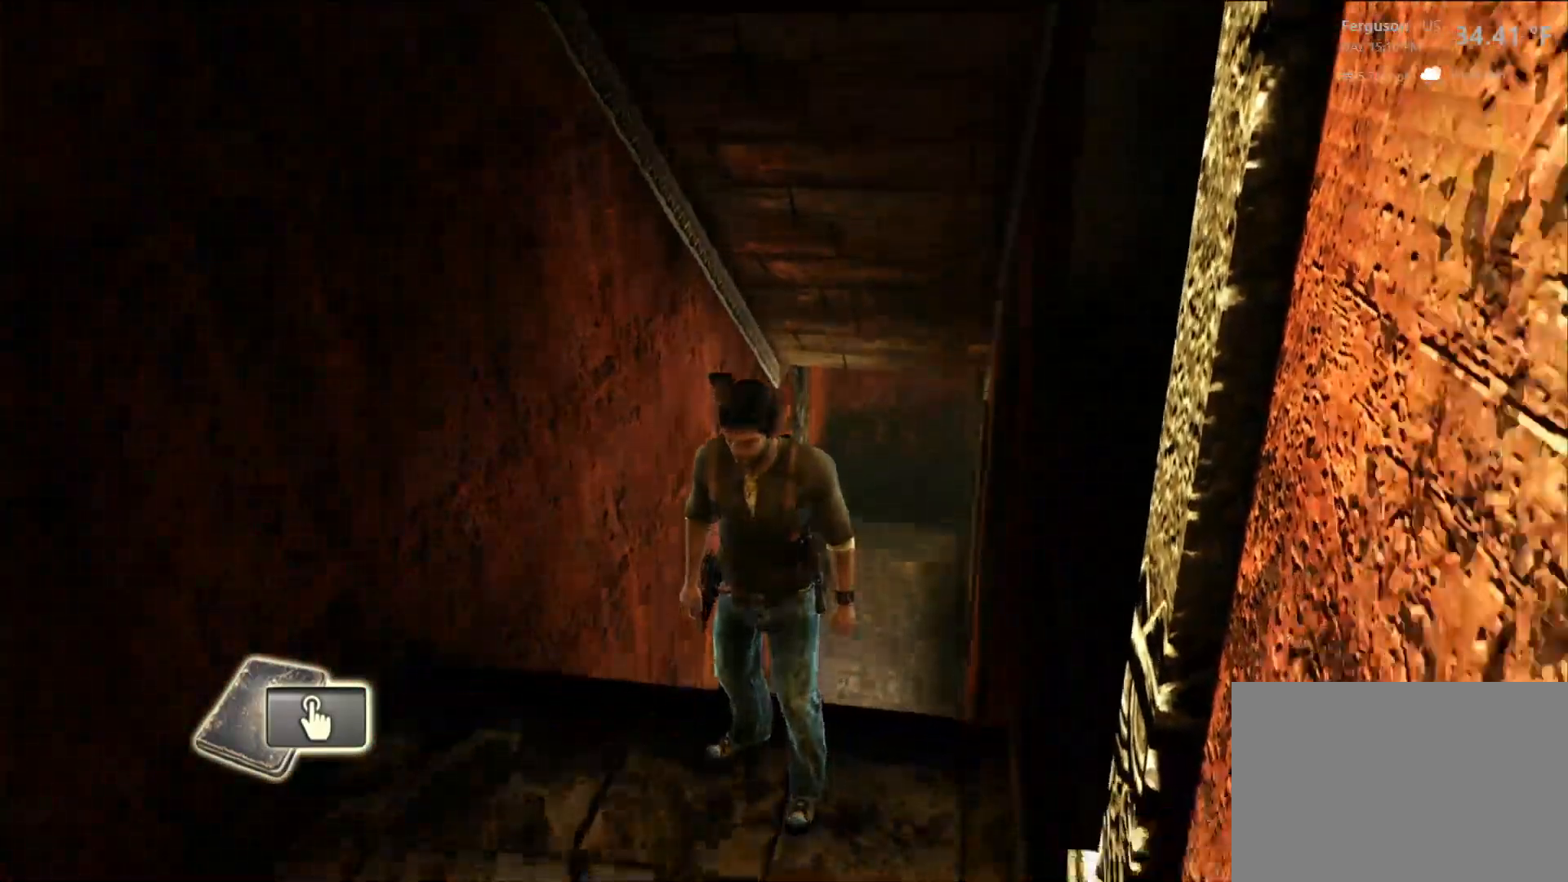
{"dt_ms": 500, "buttons": [], "left_stick": "down-left", "right_stick": "up", "events": [[367, "left_stick", "down-left"]]}
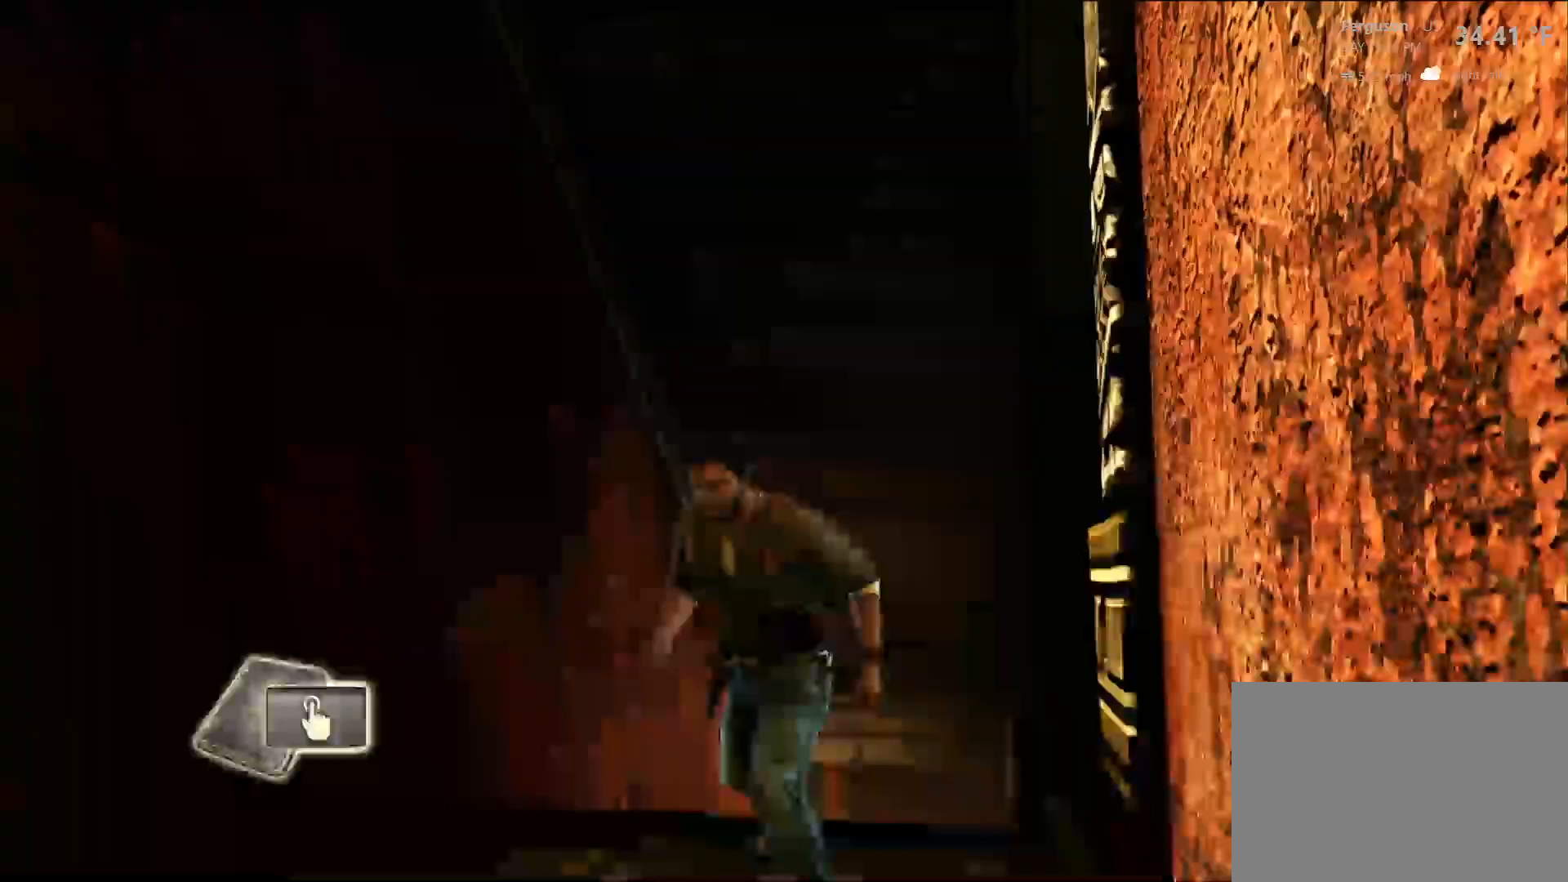
{"dt_ms": 500, "buttons": [], "left_stick": "center", "right_stick": "up", "events": [[183, "left_stick", "center"]]}
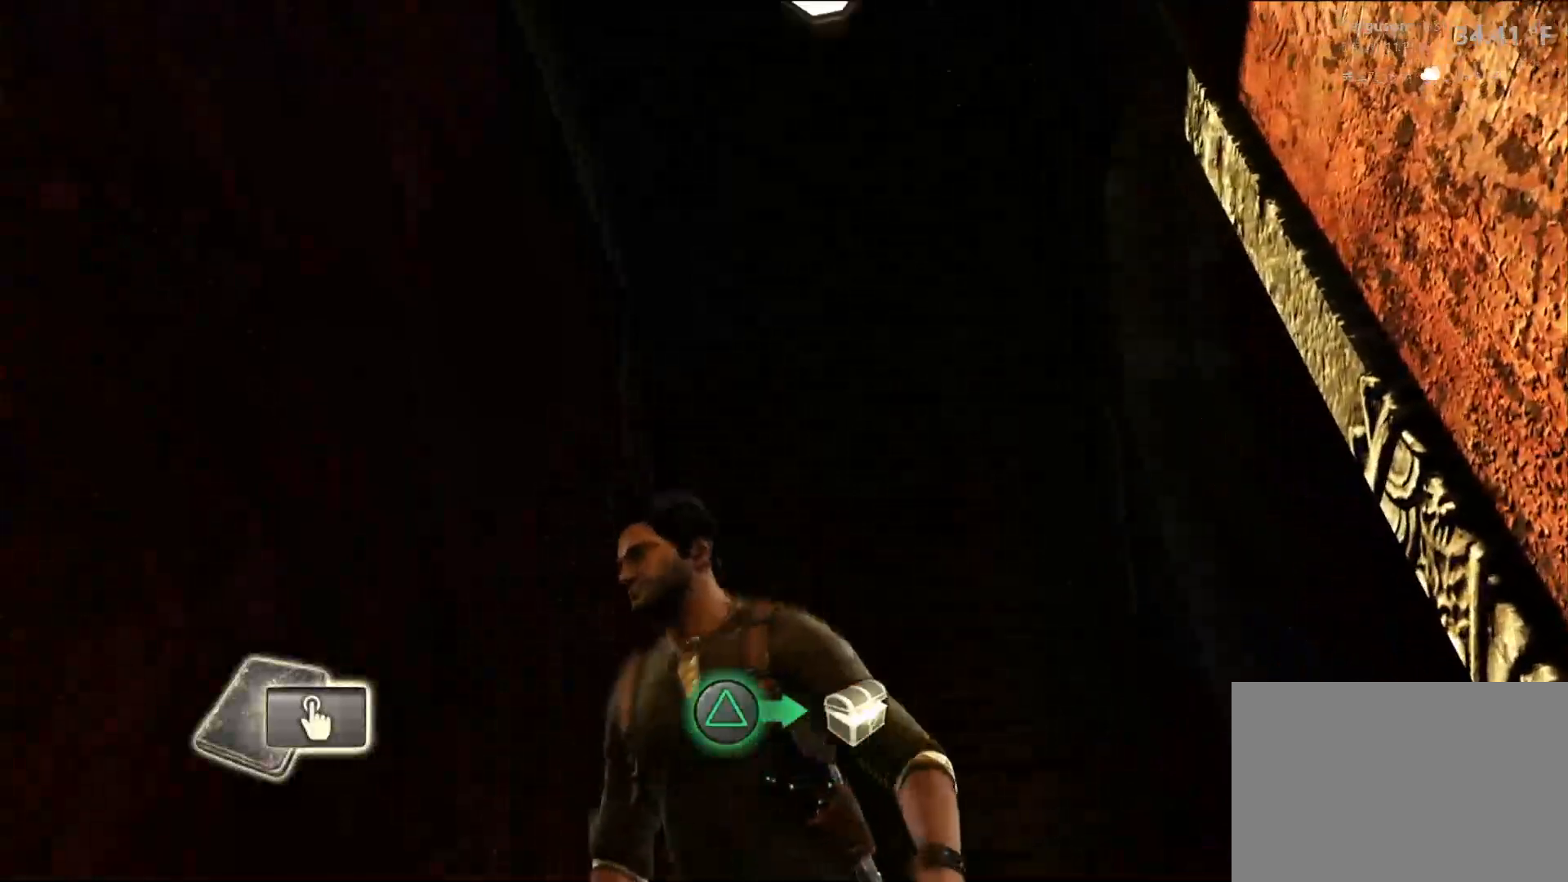
{"dt_ms": 500, "buttons": [], "left_stick": "center", "right_stick": "center", "events": [[50, "right_stick", "center"], [183, "left_stick", "up"], [250, "right_stick", "down-right"], [317, "left_stick", "center"], [350, "right_stick", "center"]]}
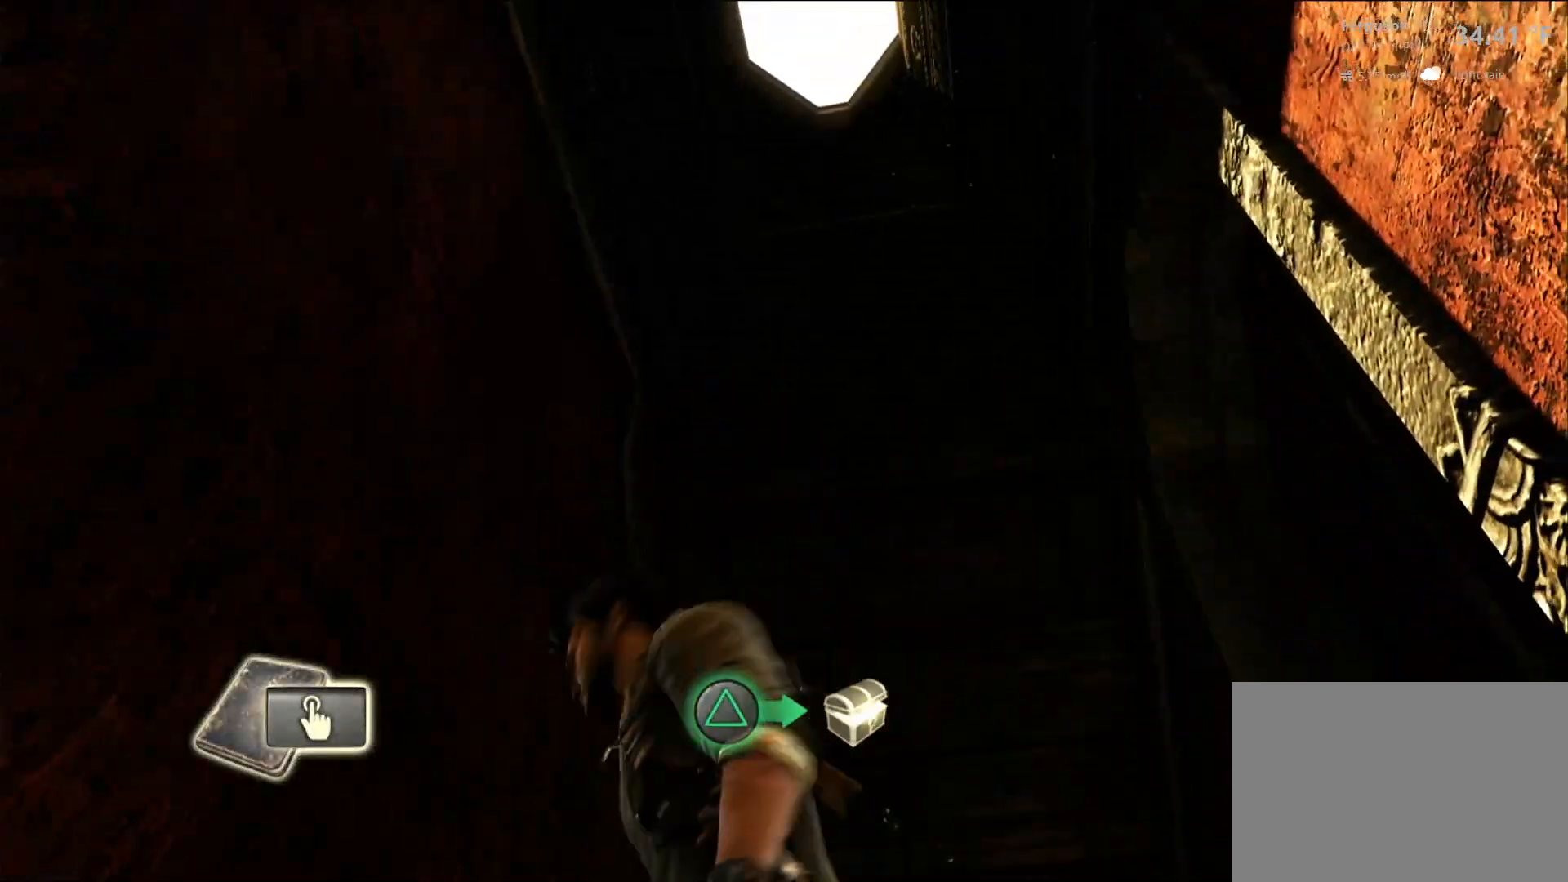
{"dt_ms": 500, "buttons": [], "left_stick": "center", "right_stick": "center", "events": [[33, "TRIANGLE", "down"], [217, "TRIANGLE", "up"], [333, "TRIANGLE", "down"], [467, "TRIANGLE", "up"]]}
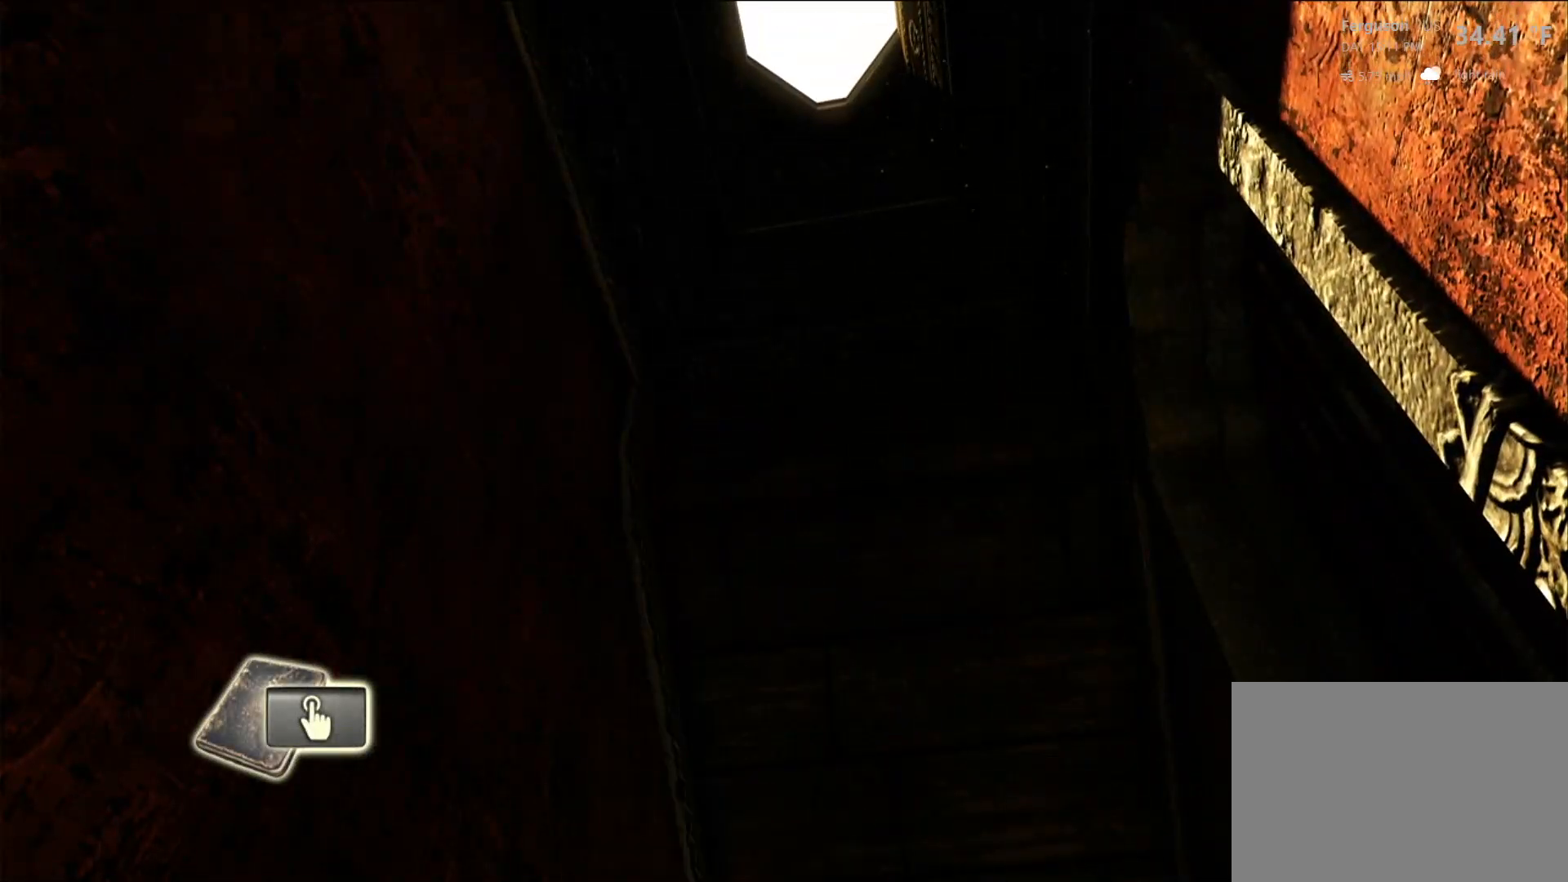
{"dt_ms": 500, "buttons": [], "left_stick": "up", "right_stick": "down-right", "events": [[100, "left_stick", "up"], [150, "right_stick", "down-right"], [350, "DPAD_UP", "down"], [400, "DPAD_UP", "up"]]}
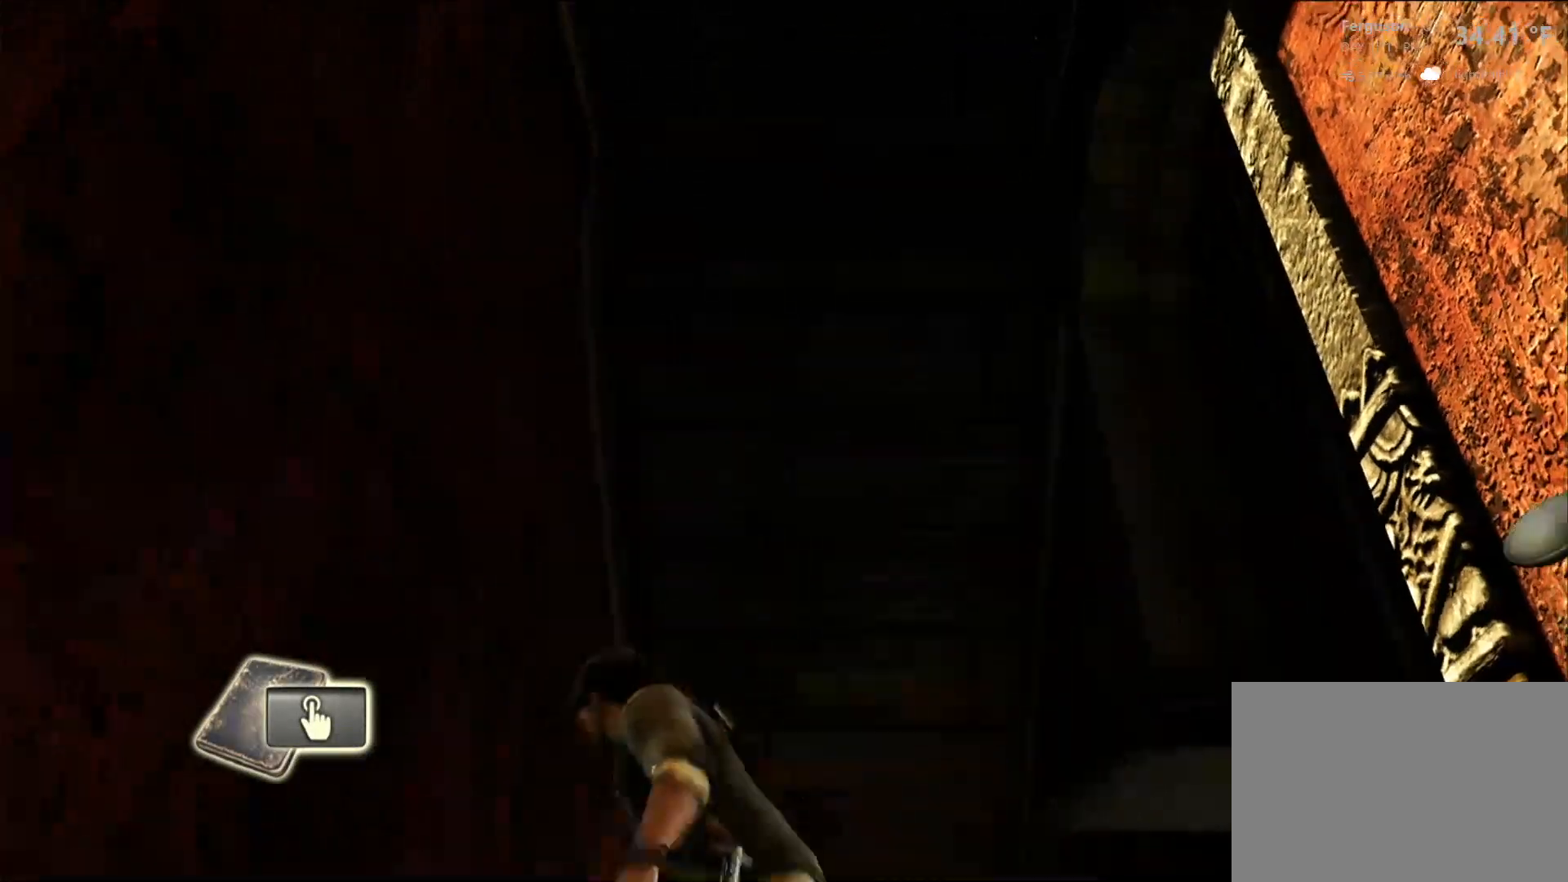
{"dt_ms": 500, "buttons": [], "left_stick": "down", "right_stick": "down-left", "events": [[17, "R1", "down"], [67, "R1", "up"], [83, "R2", "down"], [100, "R2", "up"], [167, "left_stick", "center"], [167, "right_stick", "center"], [317, "left_stick", "down"], [350, "right_stick", "down-left"]]}
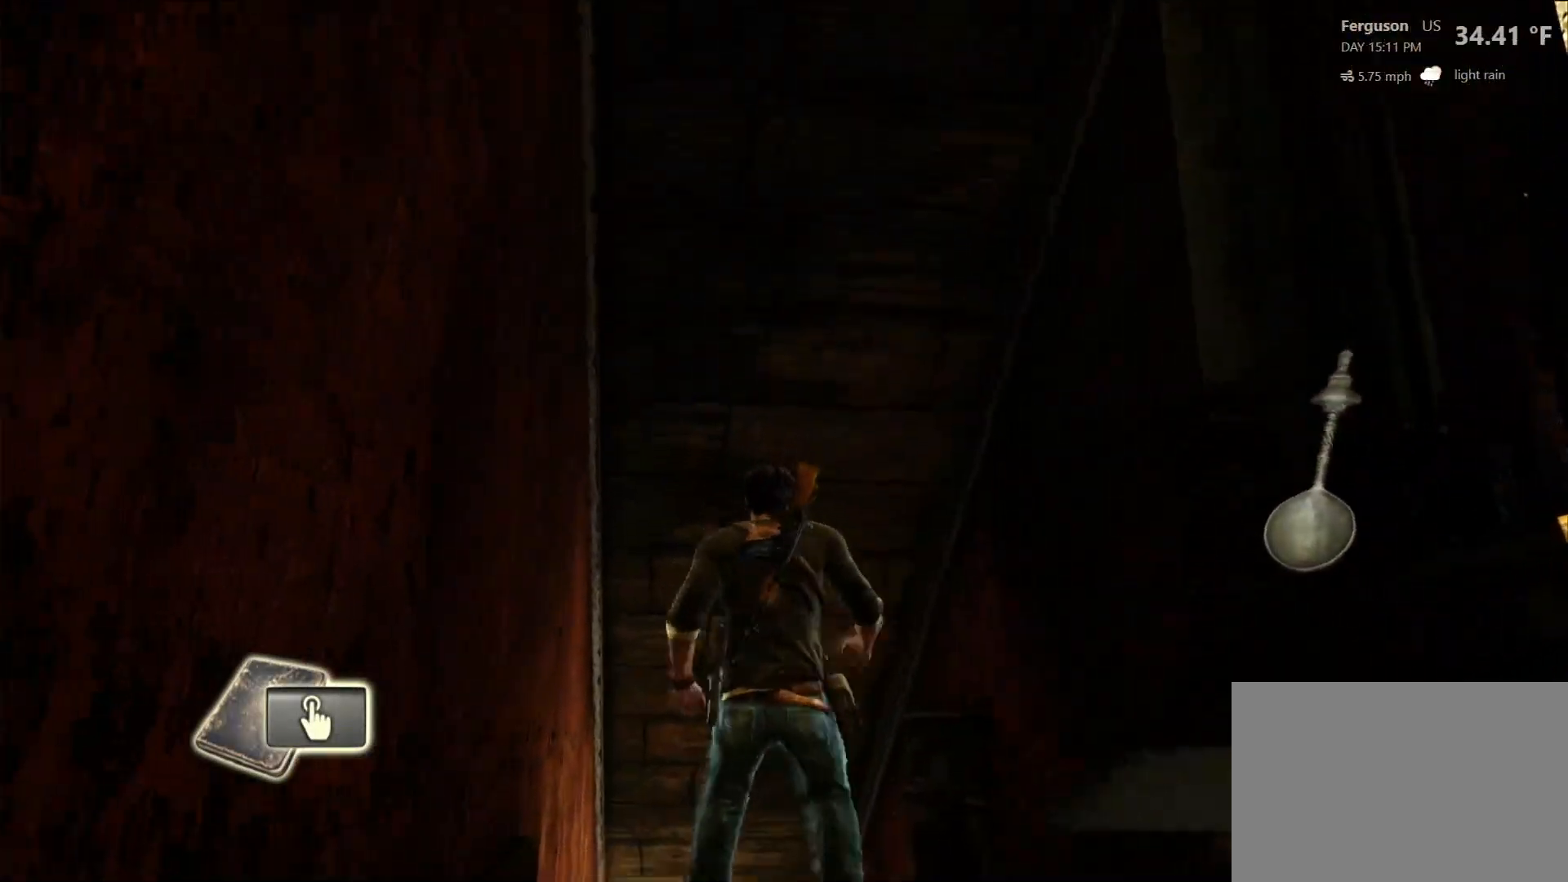
{"dt_ms": 500, "buttons": [], "left_stick": "down", "right_stick": "down-left", "events": []}
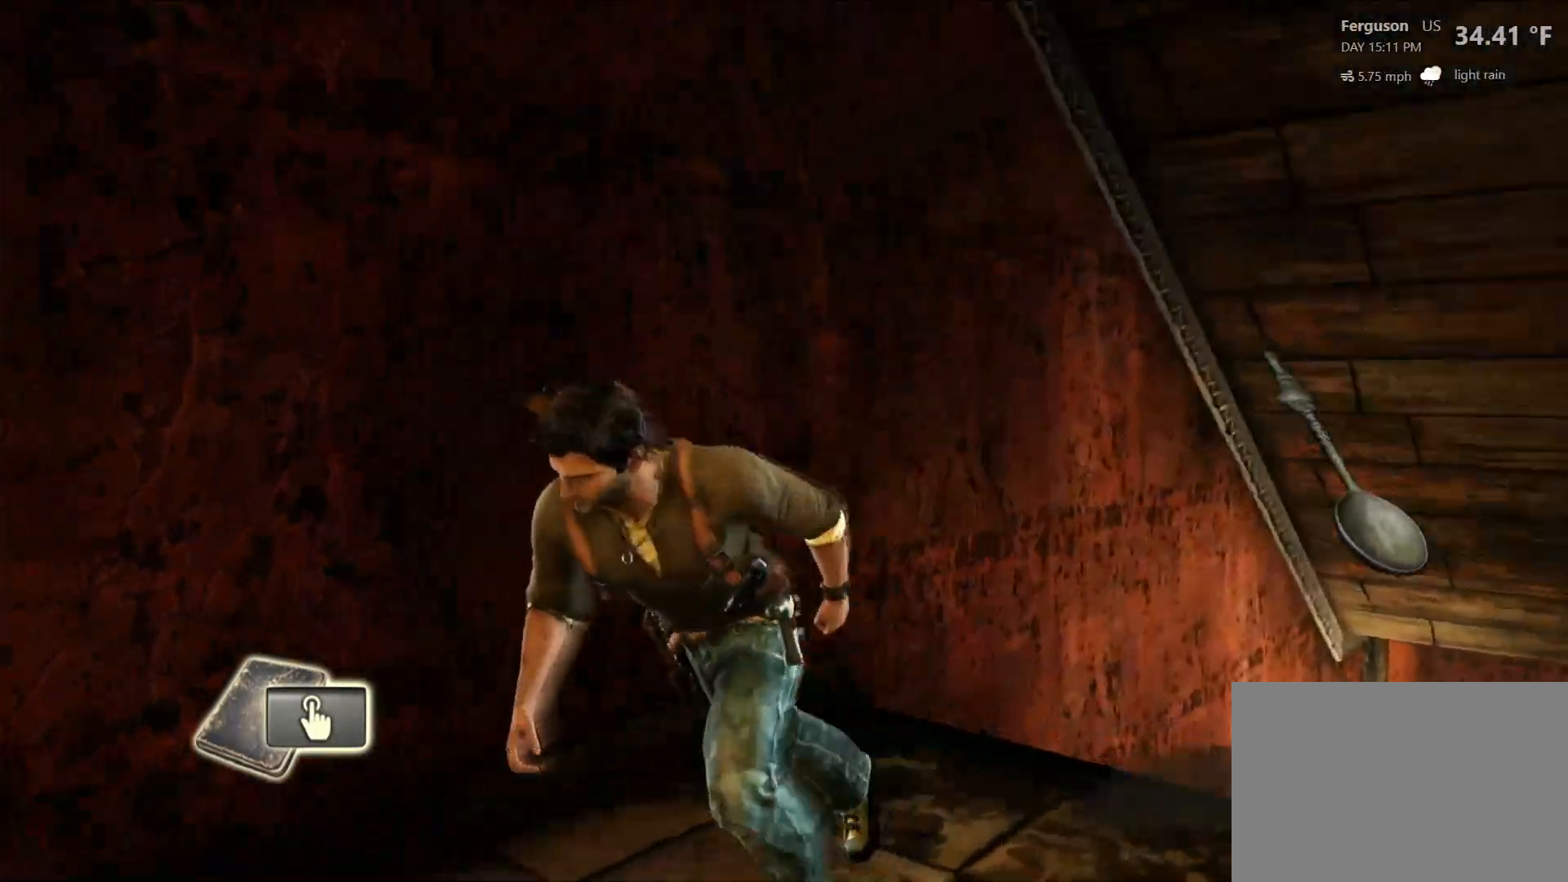
{"dt_ms": 500, "buttons": [], "left_stick": "center", "right_stick": "down-left", "events": [[33, "left_stick", "left"], [100, "left_stick", "center"]]}